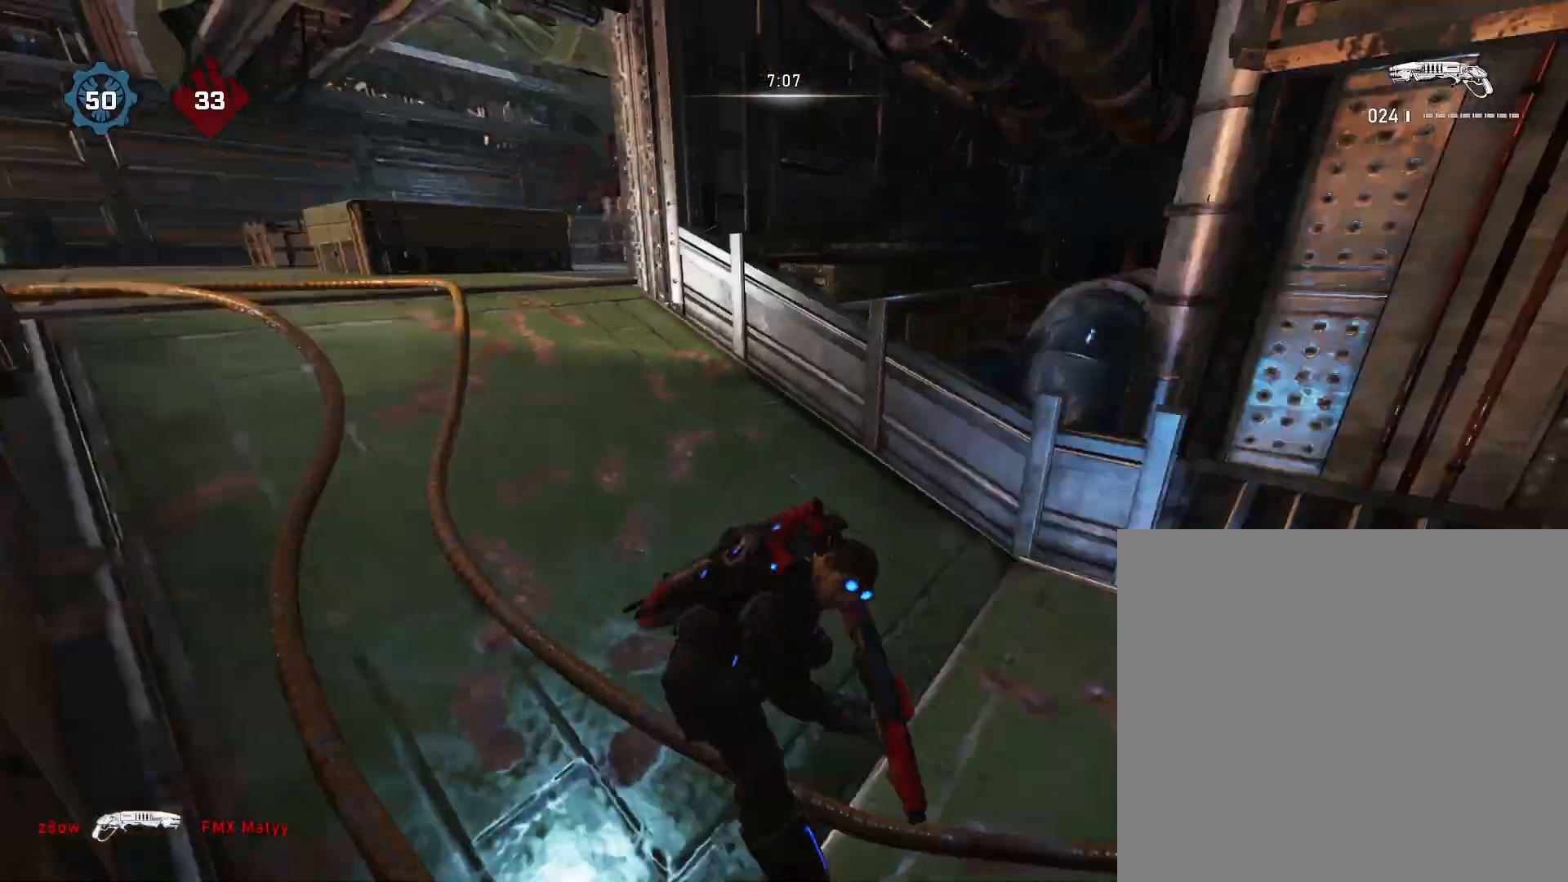
Gameplay with a controller (Xbox layout); each line is a JSON object with the inputs held at the frame after it. "events" lists button and stick changes between this image and that frame as [ms after this image, input, new state], when the widget could be followed in between.
{"buttons": [], "left_stick": "center", "right_stick": "down-right", "events": [[17, "A", "down"], [117, "A", "up"], [183, "A", "down"], [283, "A", "up"], [483, "left_stick", "center"]]}
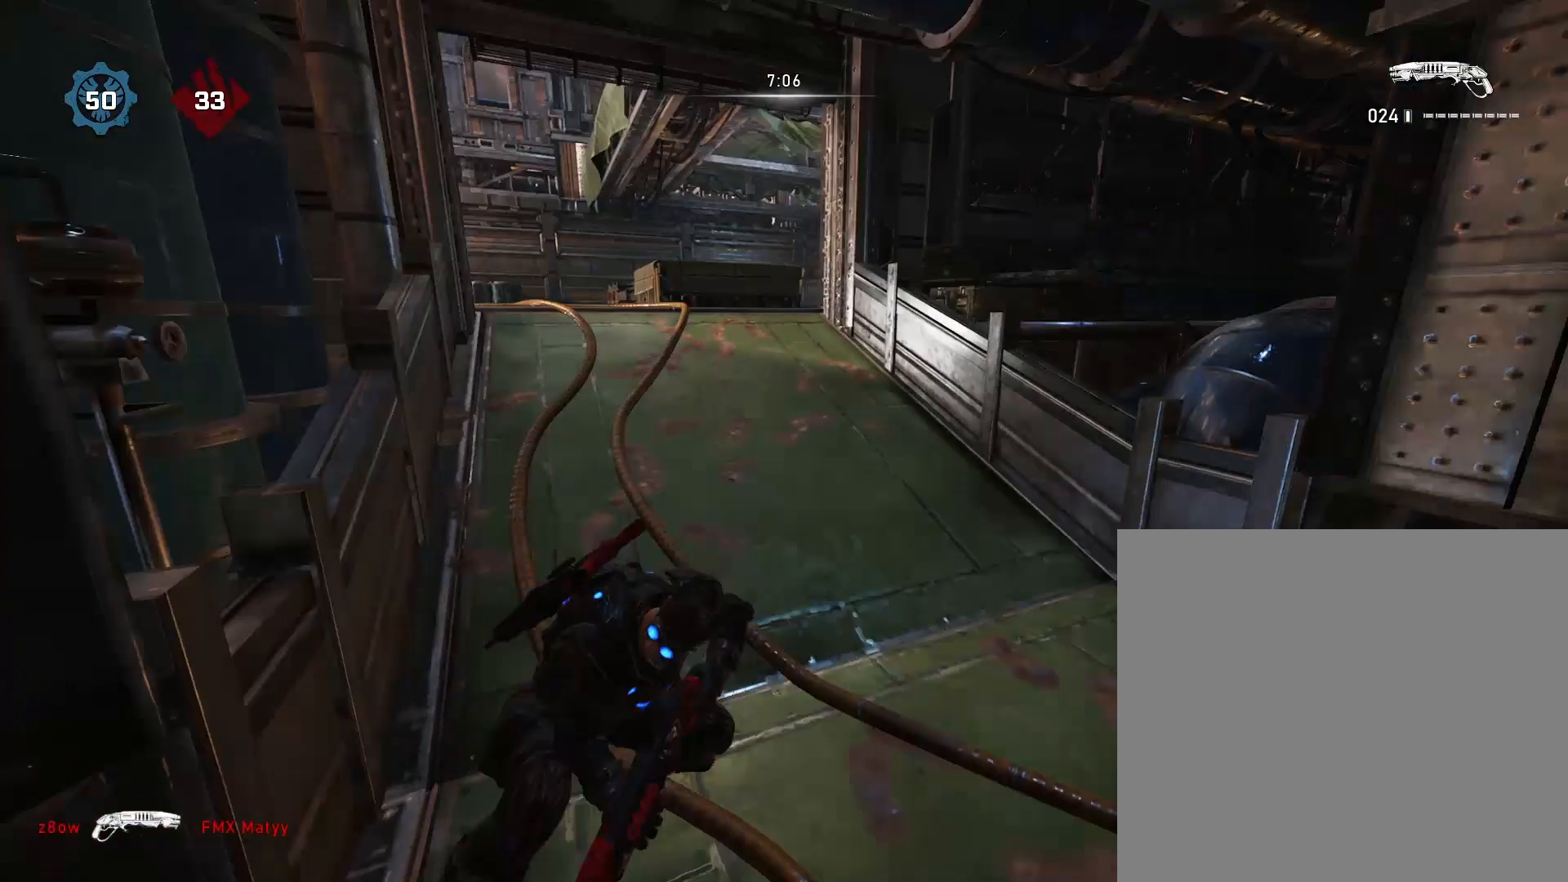
{"buttons": [], "left_stick": "center", "right_stick": "center", "events": [[33, "right_stick", "center"], [133, "right_stick", "up-left"], [183, "right_stick", "center"]]}
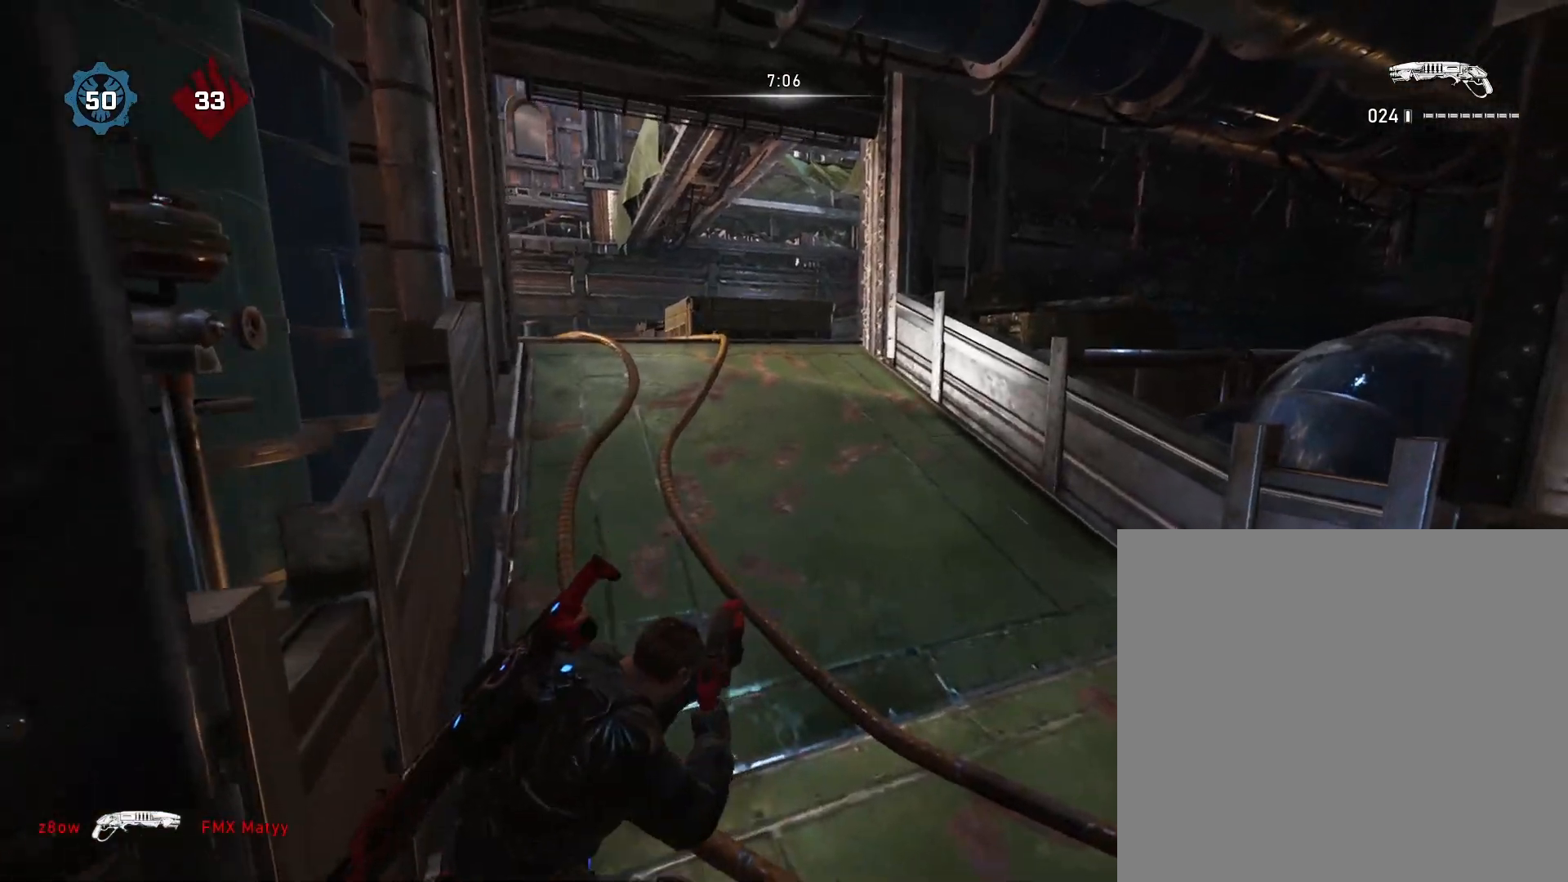
{"buttons": [], "left_stick": "up-right", "right_stick": "center", "events": [[150, "left_stick", "right"], [217, "left_stick", "center"], [350, "left_stick", "right"], [467, "left_stick", "up-right"]]}
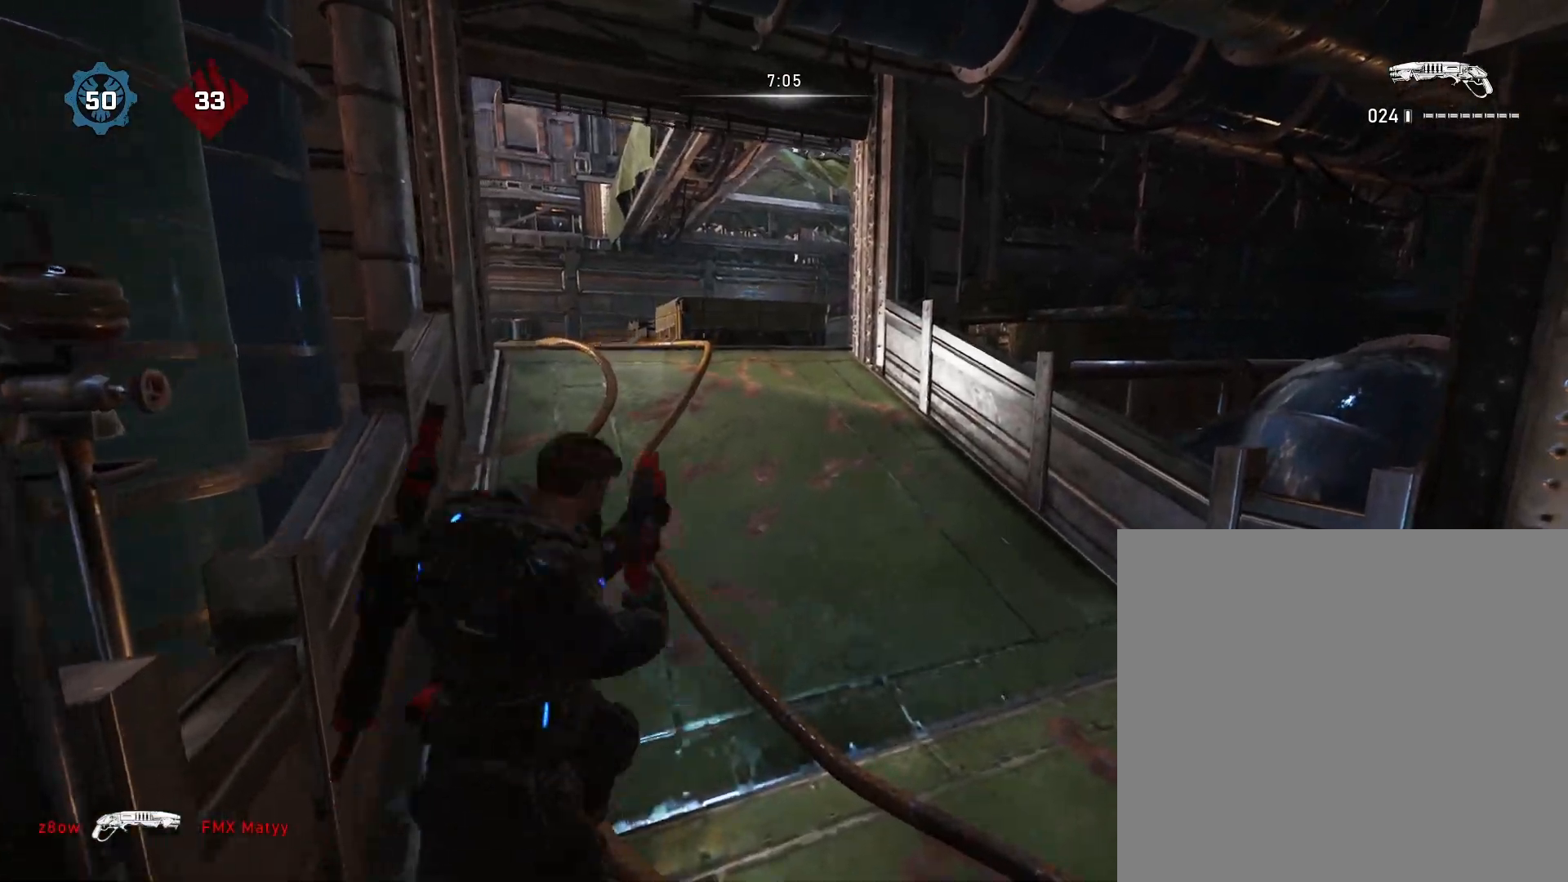
{"buttons": [], "left_stick": "up-right", "right_stick": "center", "events": [[133, "left_stick", "up"], [433, "left_stick", "up-right"]]}
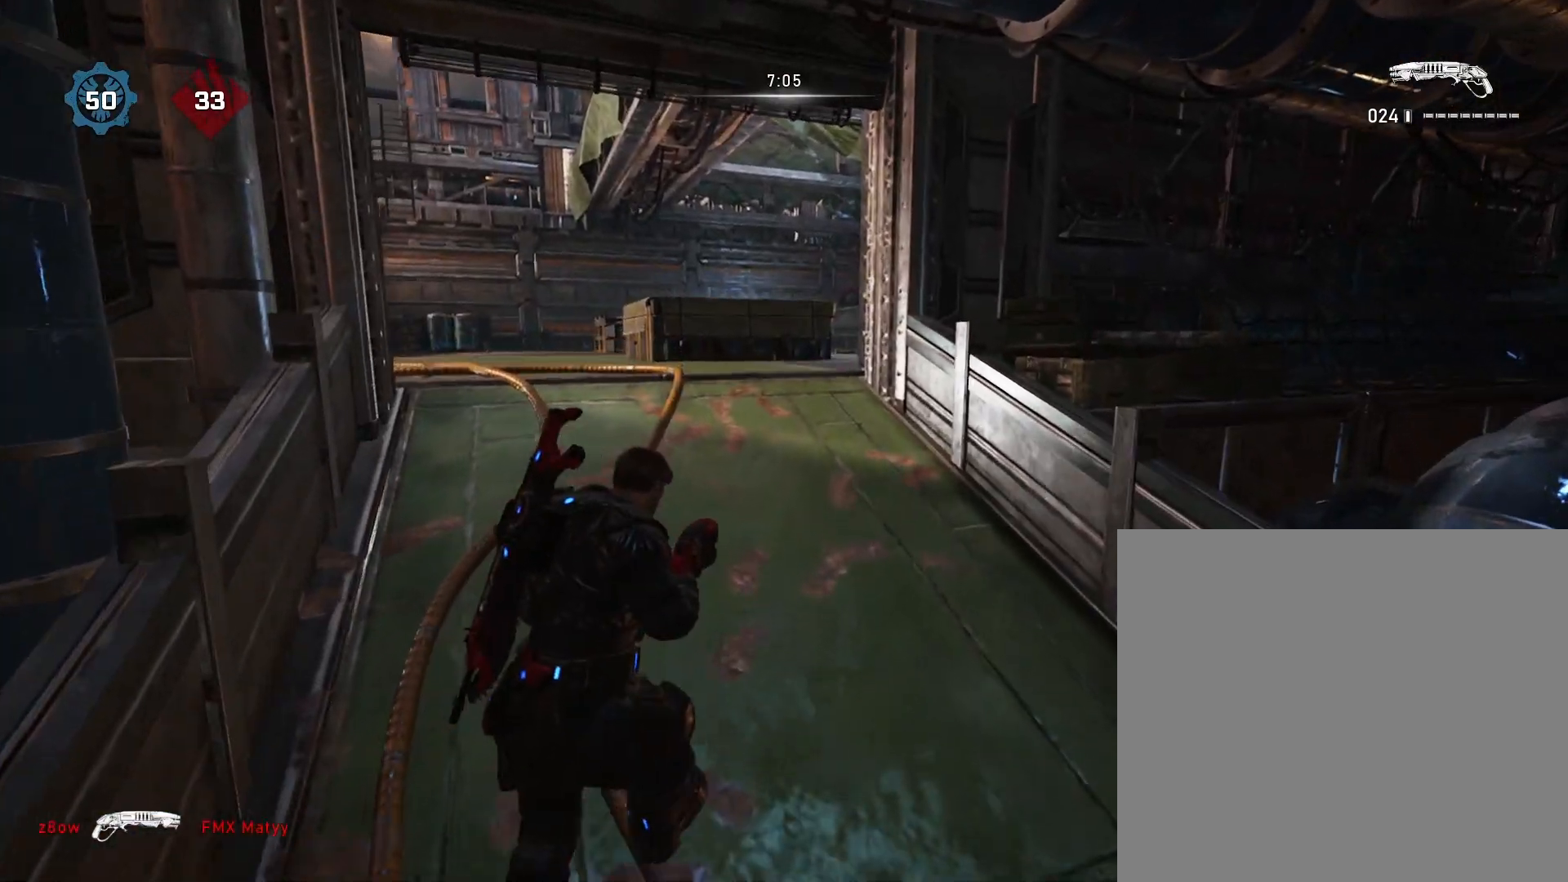
{"buttons": [], "left_stick": "up-right", "right_stick": "center", "events": []}
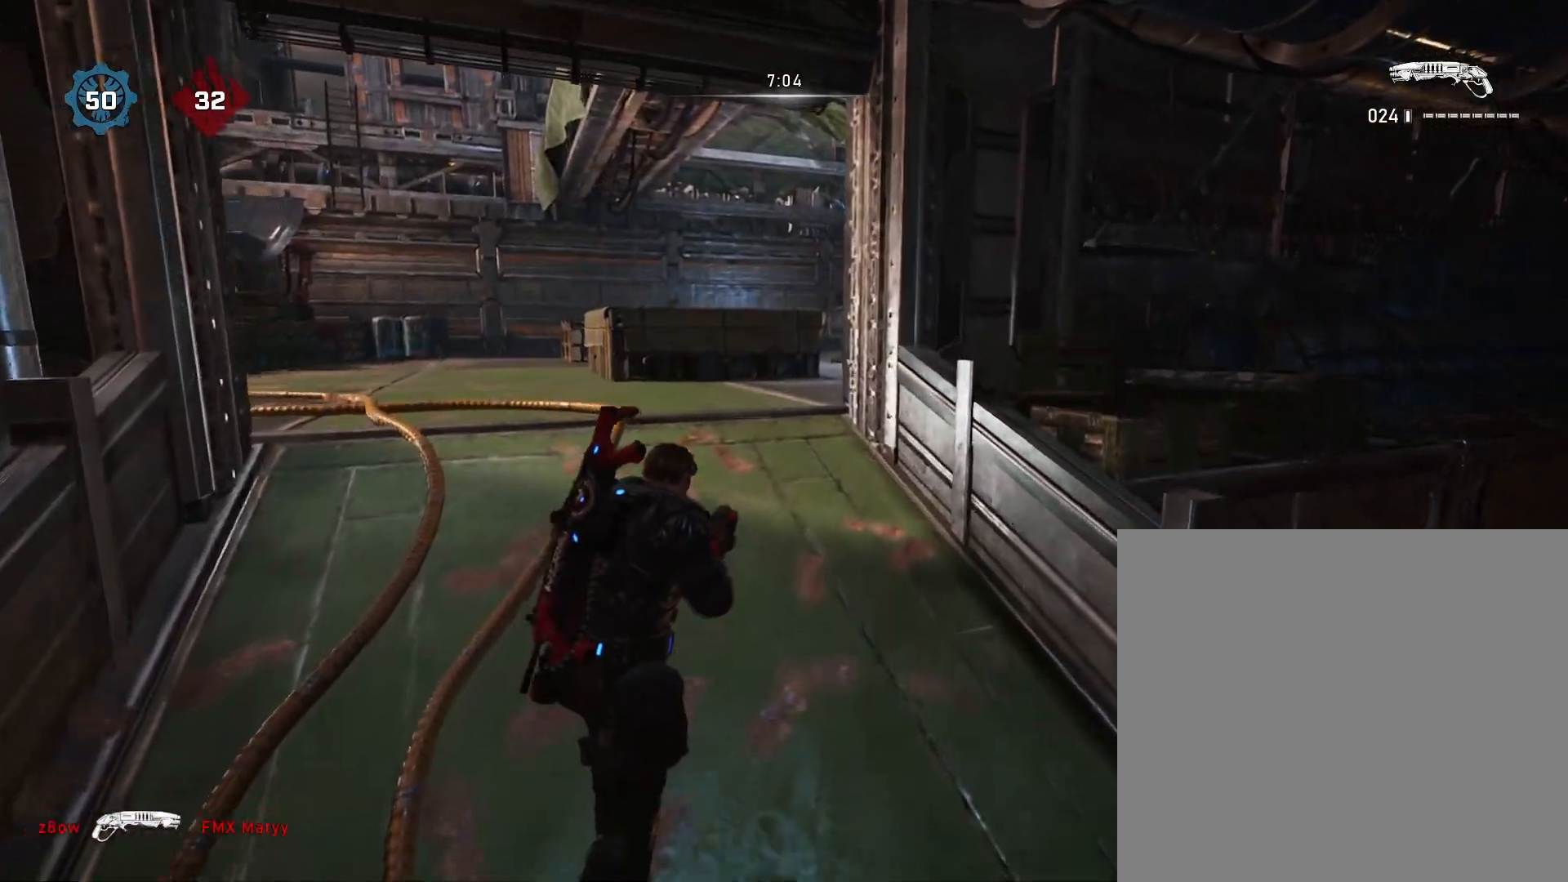
{"buttons": [], "left_stick": "up-right", "right_stick": "center", "events": [[367, "A", "down"], [483, "A", "up"]]}
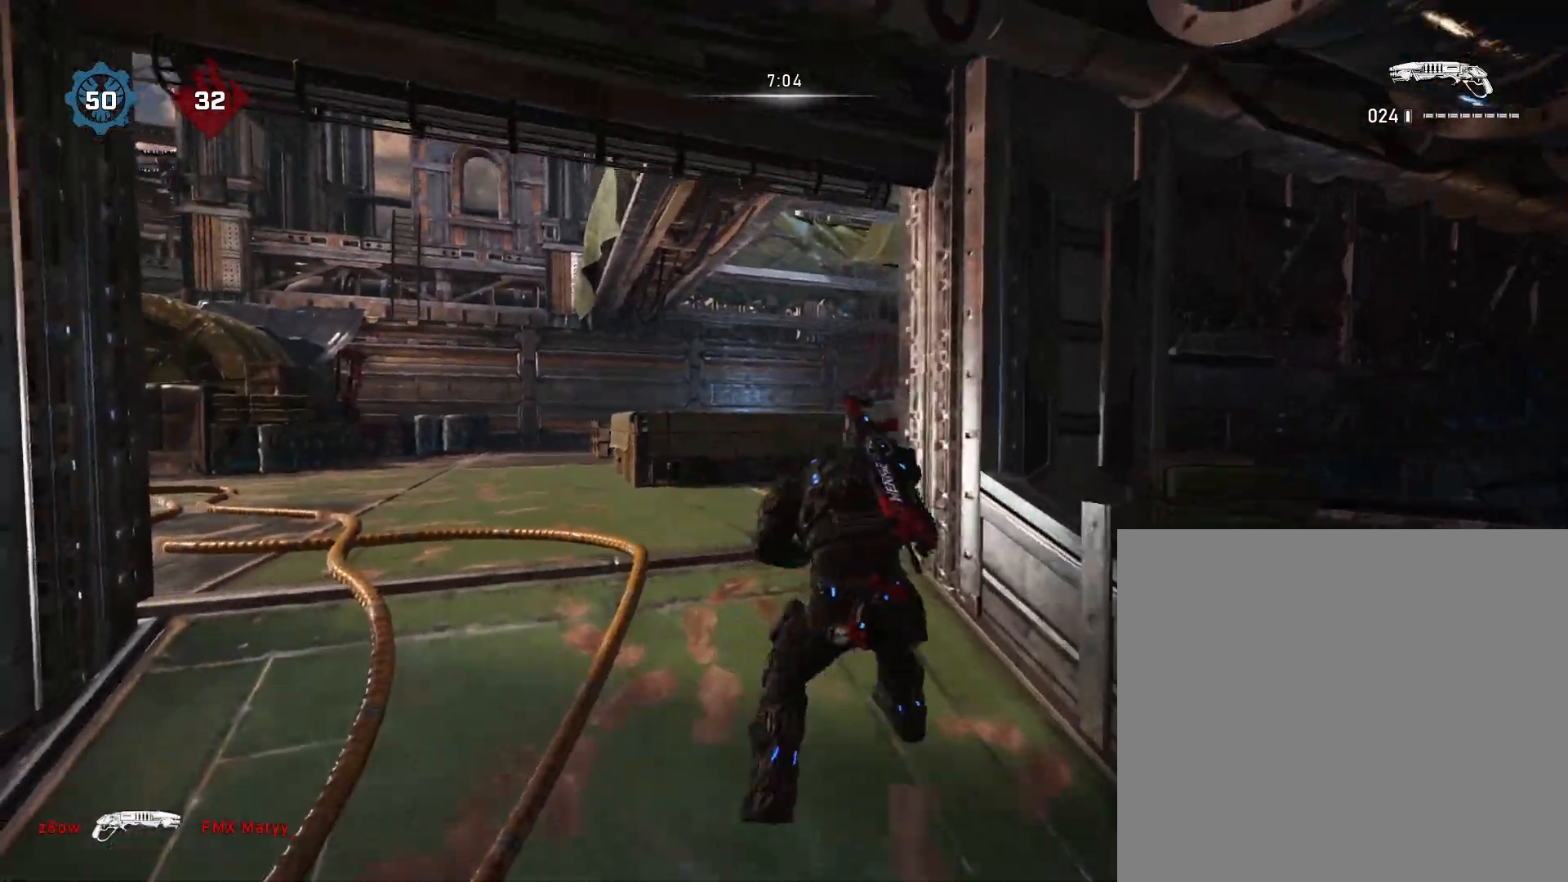
{"buttons": [], "left_stick": "up", "right_stick": "center", "events": [[83, "left_stick", "up"], [233, "right_stick", "down-right"], [250, "A", "down"], [417, "right_stick", "center"], [450, "A", "up"]]}
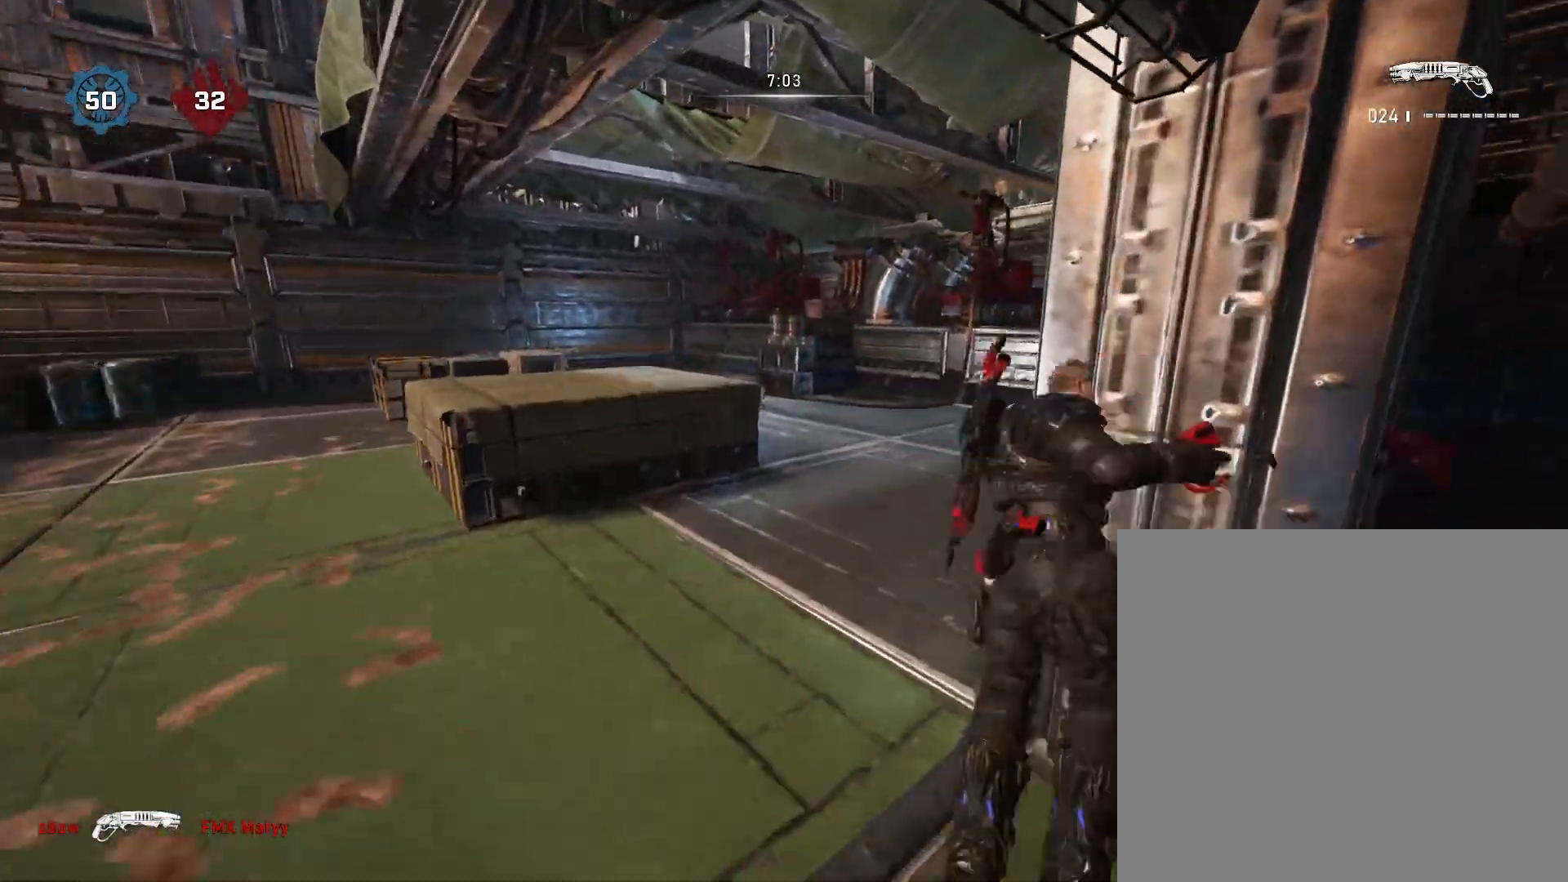
{"buttons": [], "left_stick": "center", "right_stick": "center", "events": [[367, "left_stick", "center"]]}
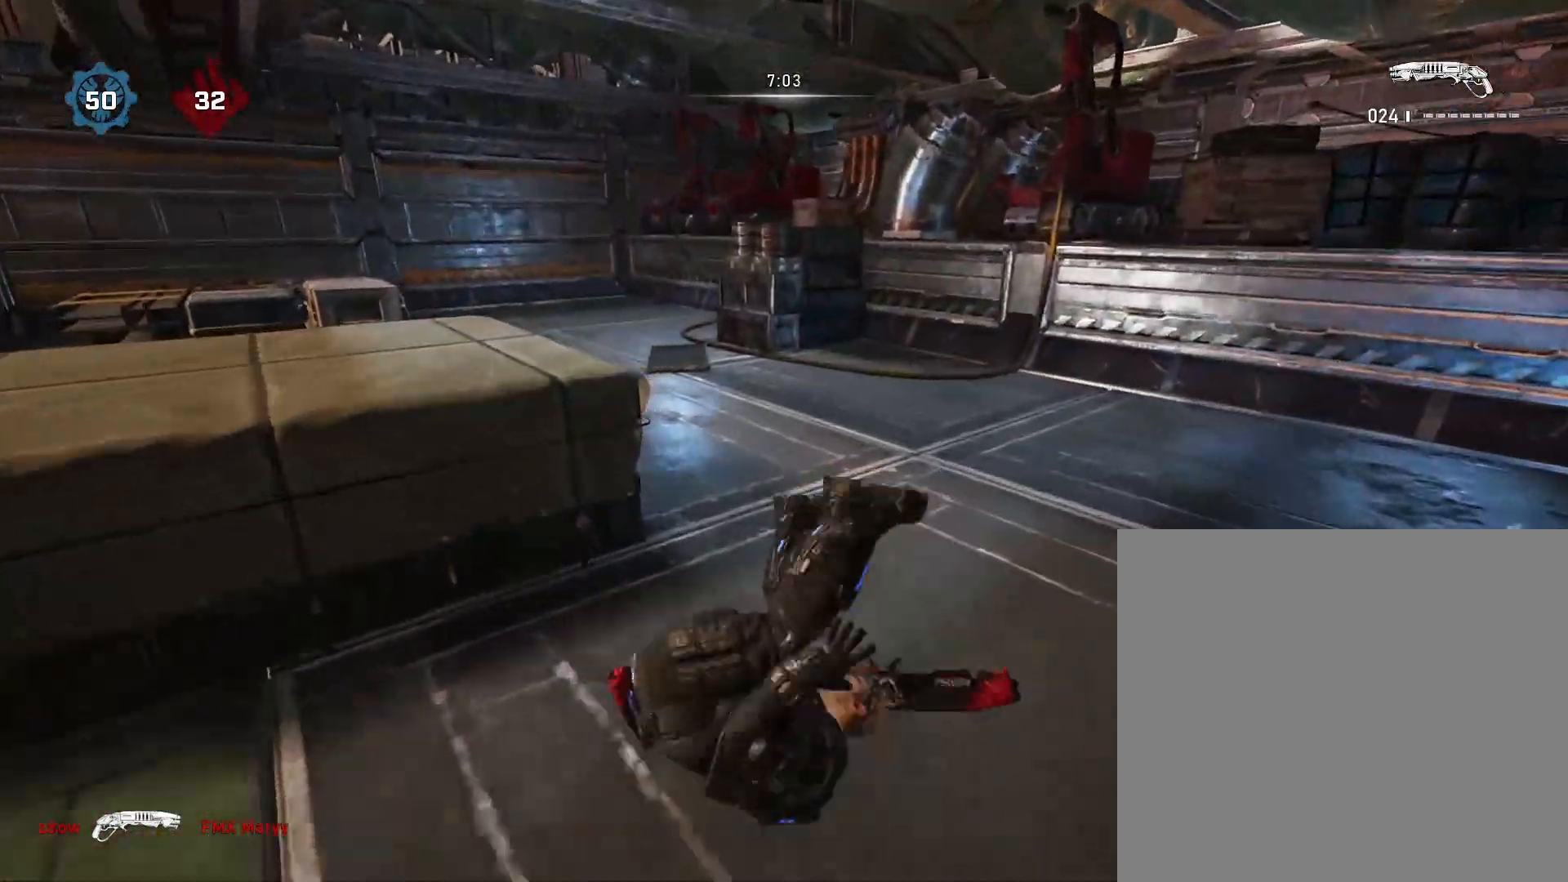
{"buttons": [], "left_stick": "center", "right_stick": "left", "events": [[467, "right_stick", "left"]]}
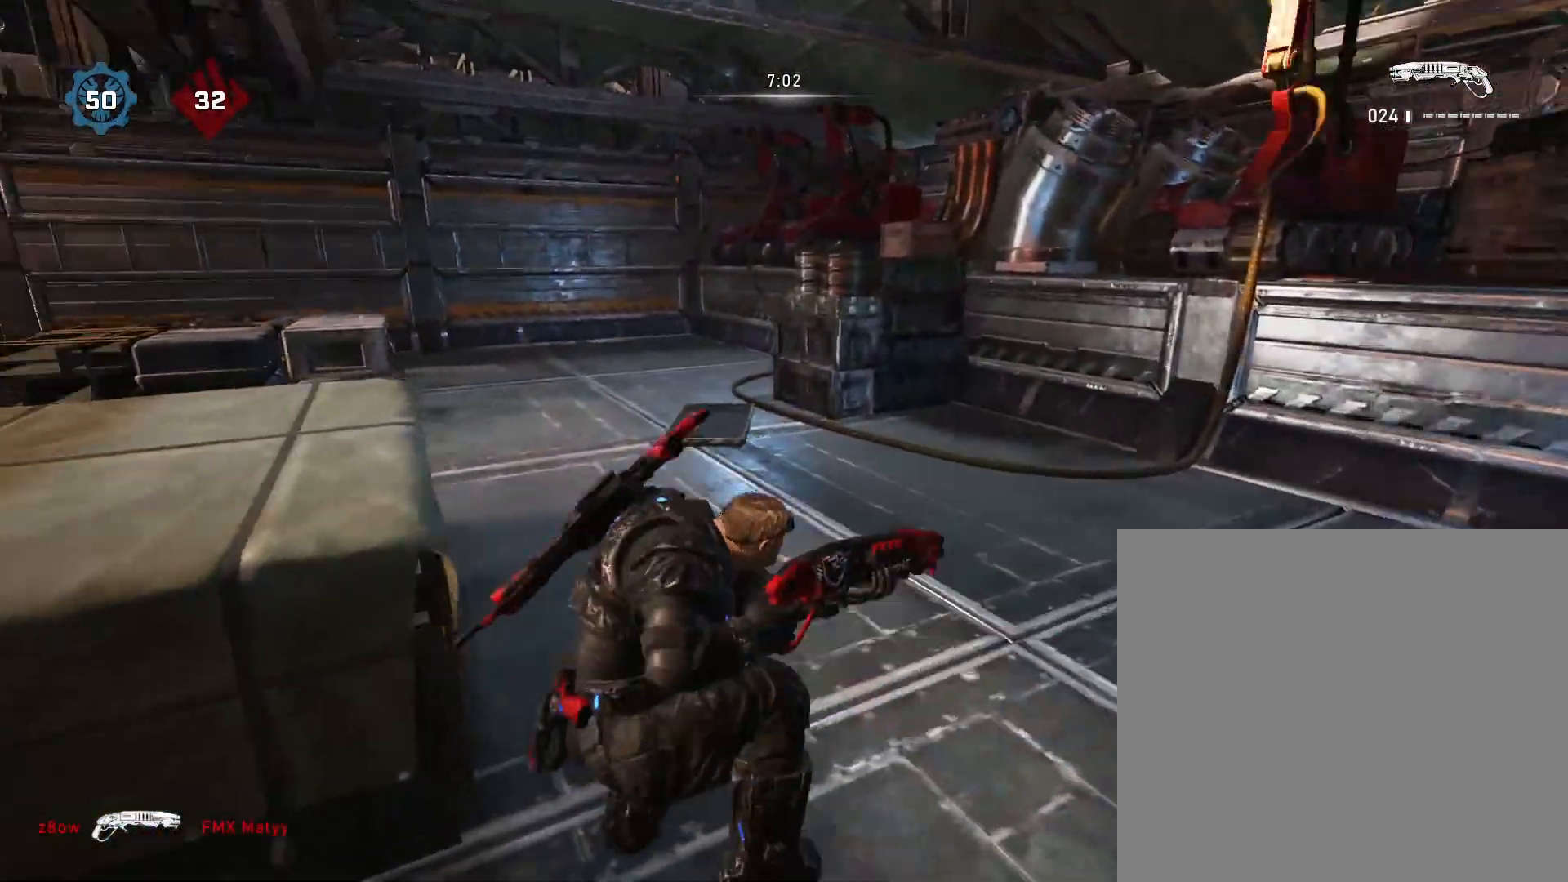
{"buttons": [], "left_stick": "left", "right_stick": "center", "events": [[350, "right_stick", "center"], [400, "left_stick", "left"]]}
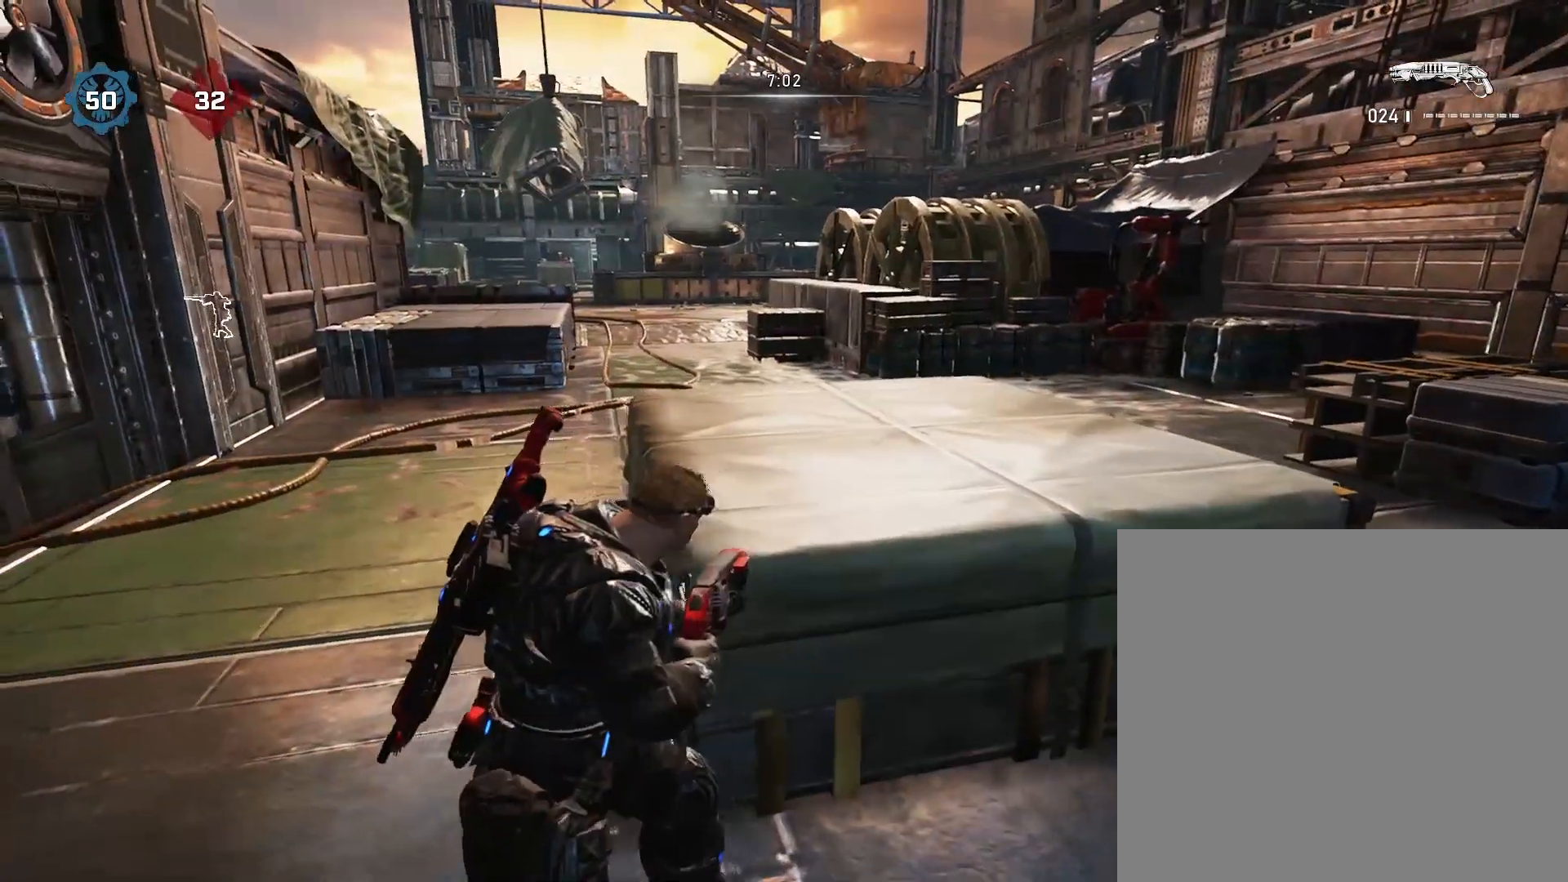
{"buttons": [], "left_stick": "up-left", "right_stick": "center", "events": [[50, "right_stick", "left"], [233, "right_stick", "center"], [250, "left_stick", "up-left"]]}
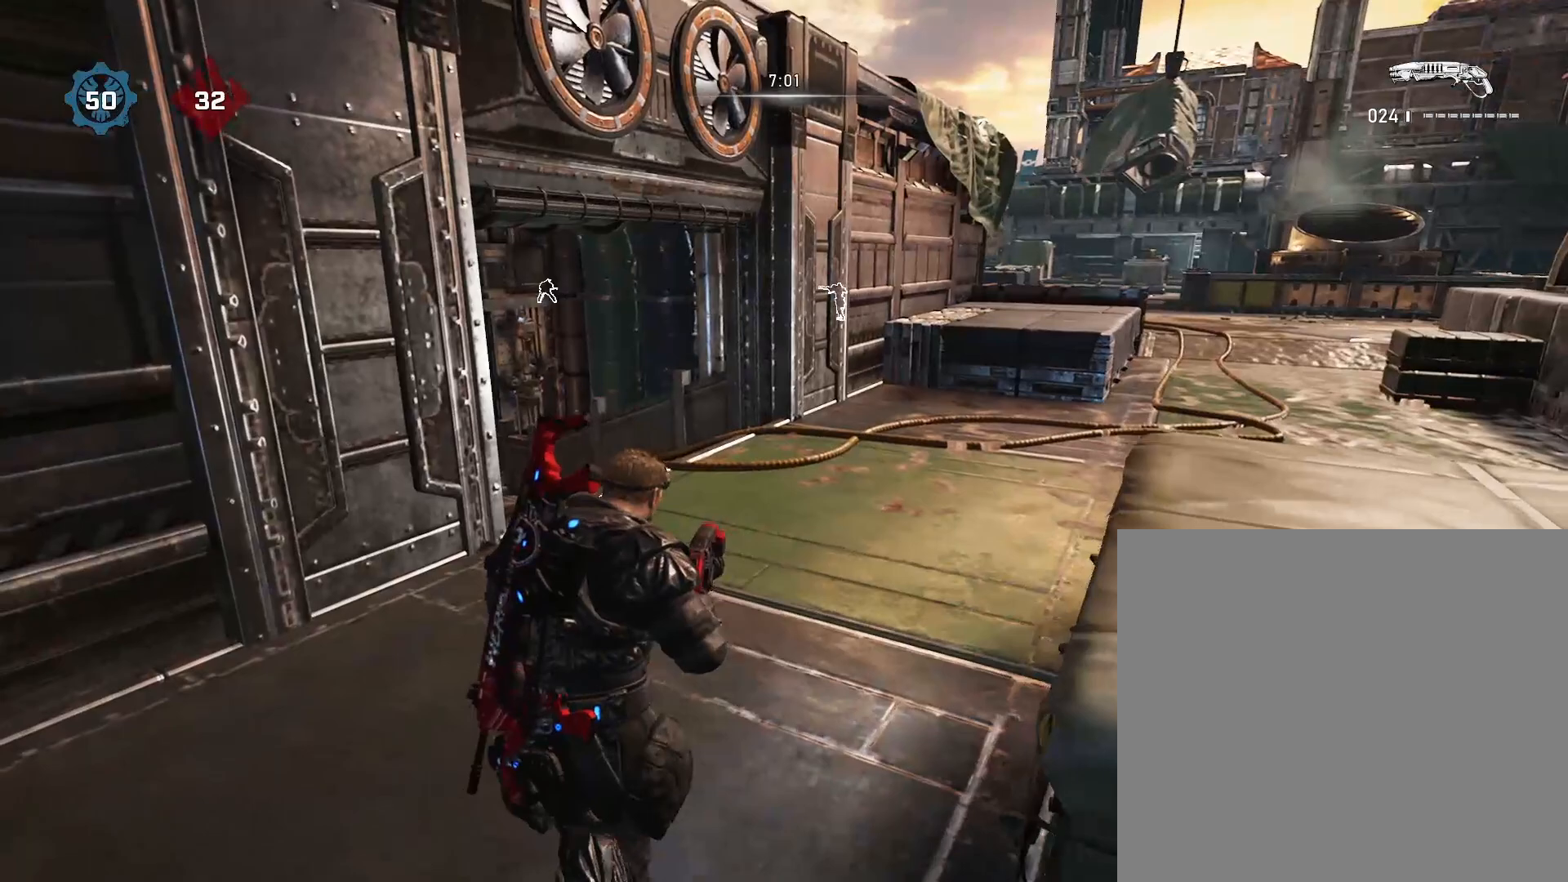
{"buttons": [], "left_stick": "up", "right_stick": "center", "events": [[200, "right_stick", "left"], [233, "left_stick", "up"], [283, "right_stick", "center"]]}
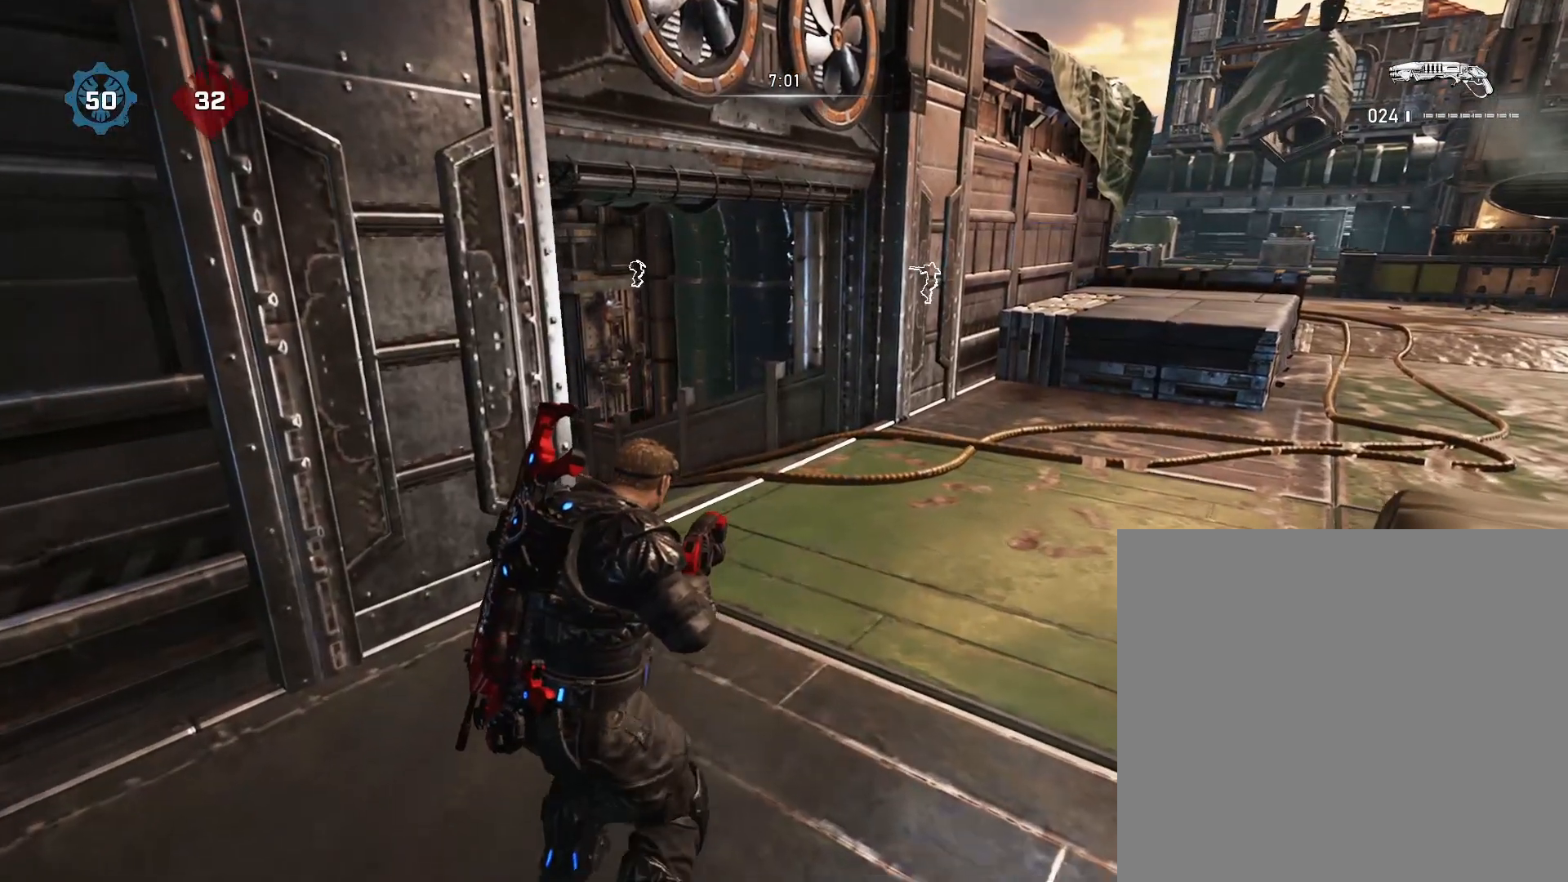
{"buttons": [], "left_stick": "center", "right_stick": "center", "events": [[33, "left_stick", "center"]]}
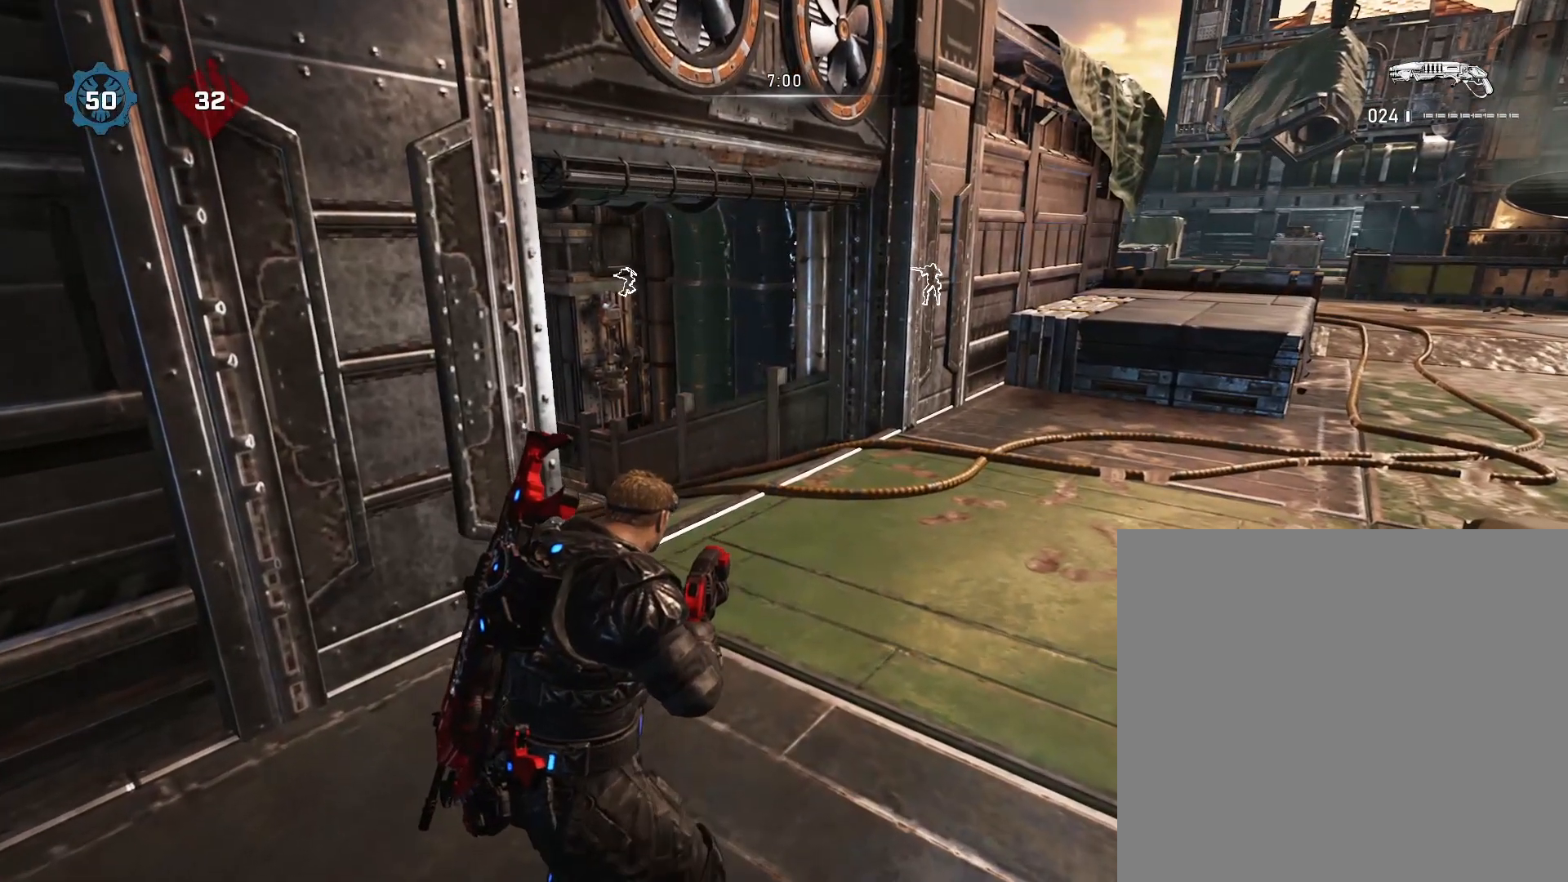
{"buttons": [], "left_stick": "up", "right_stick": "center", "events": [[383, "left_stick", "up"]]}
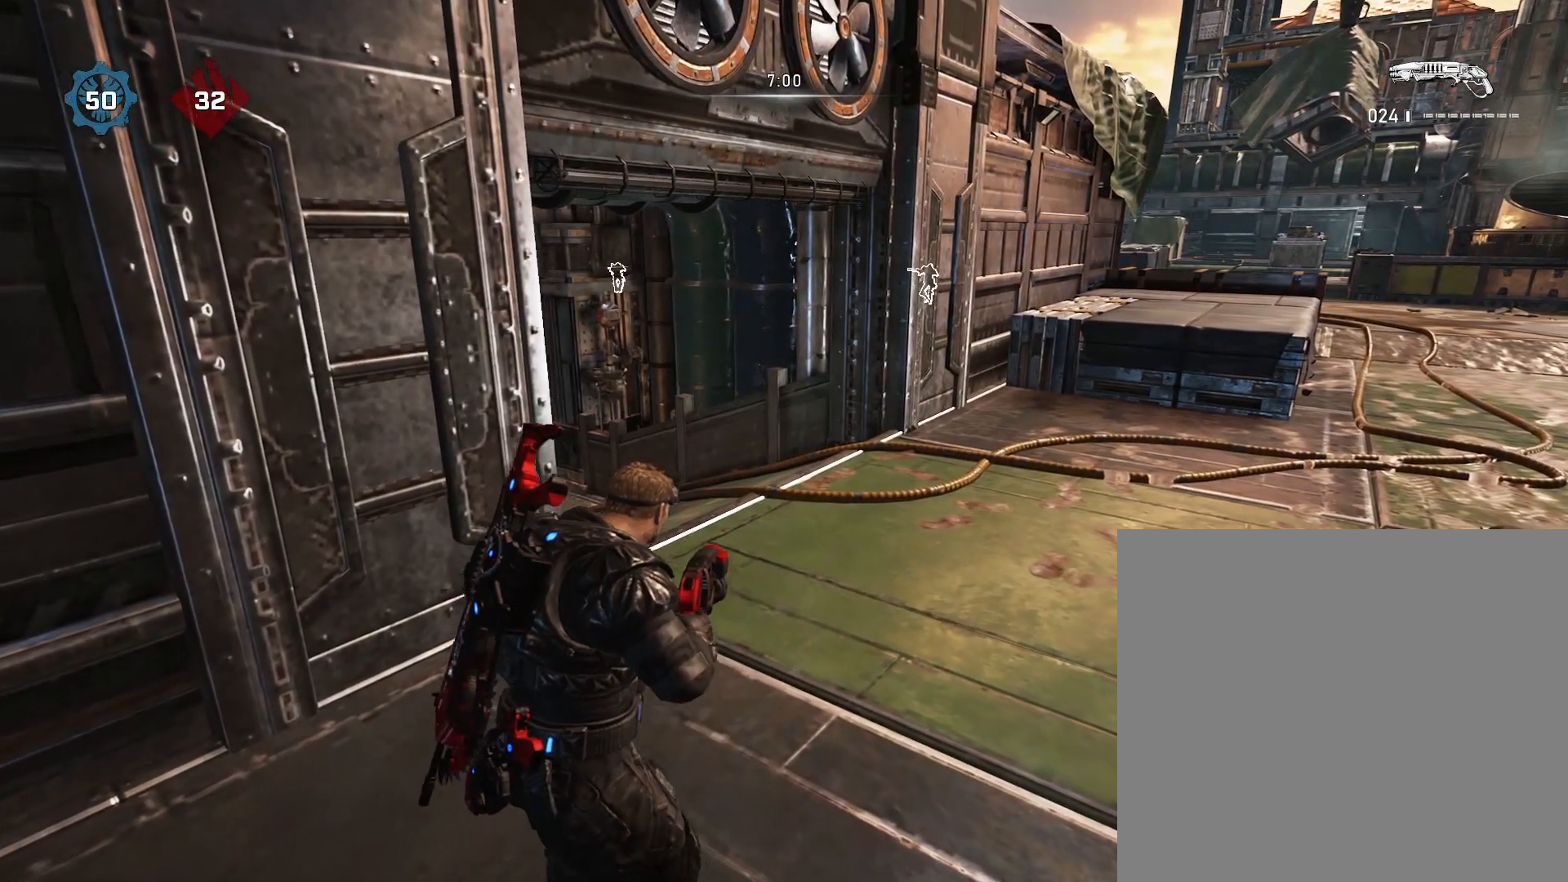
{"buttons": [], "left_stick": "center", "right_stick": "center", "events": [[150, "left_stick", "center"], [217, "right_stick", "left"], [300, "right_stick", "center"]]}
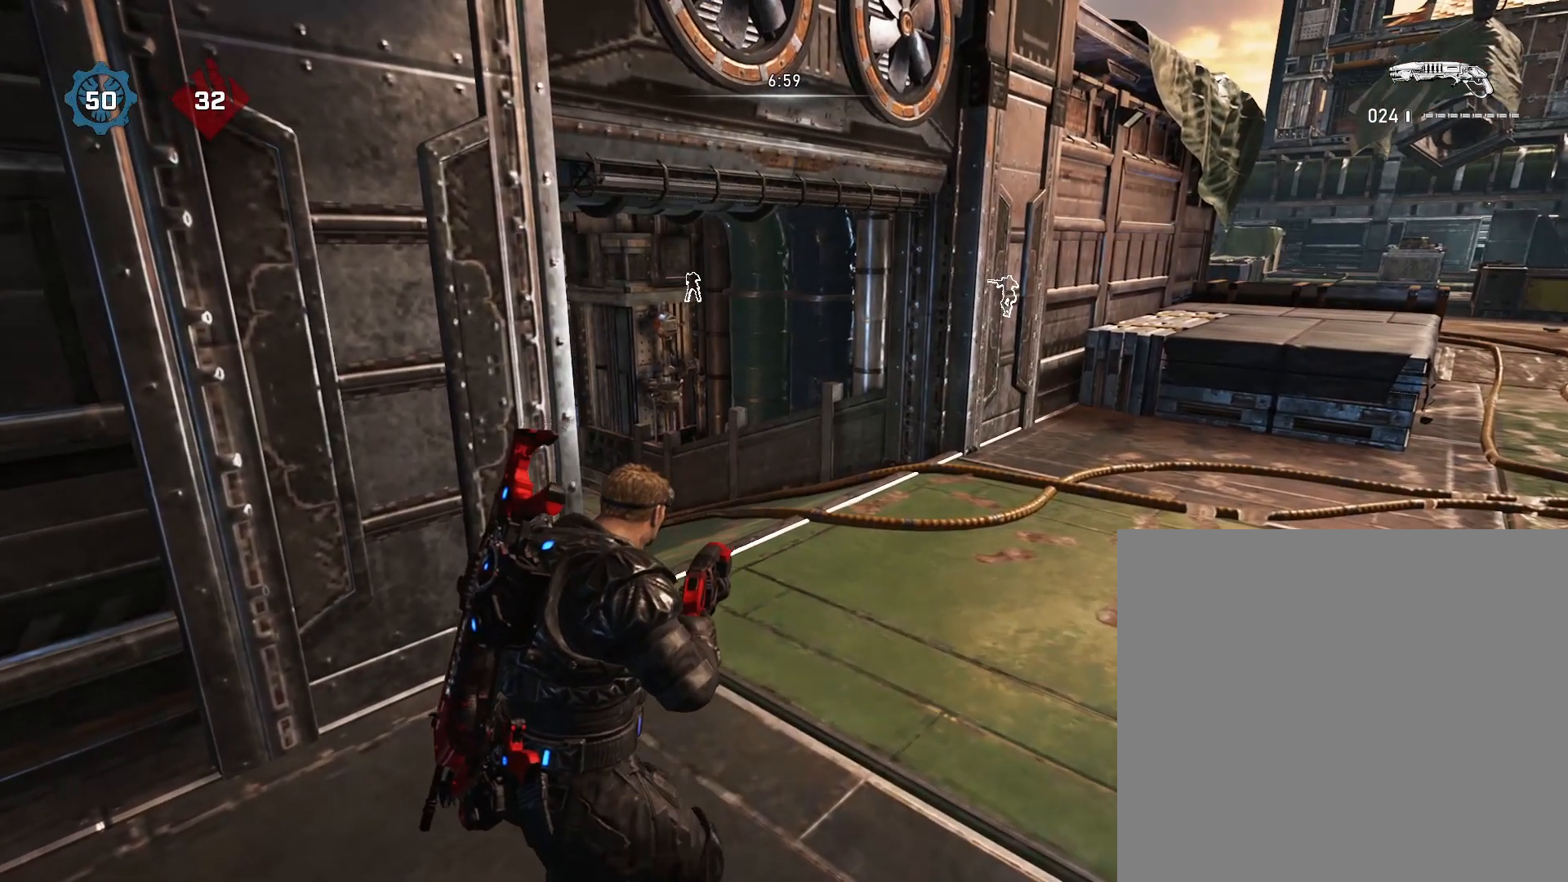
{"buttons": [], "left_stick": "center", "right_stick": "center", "events": []}
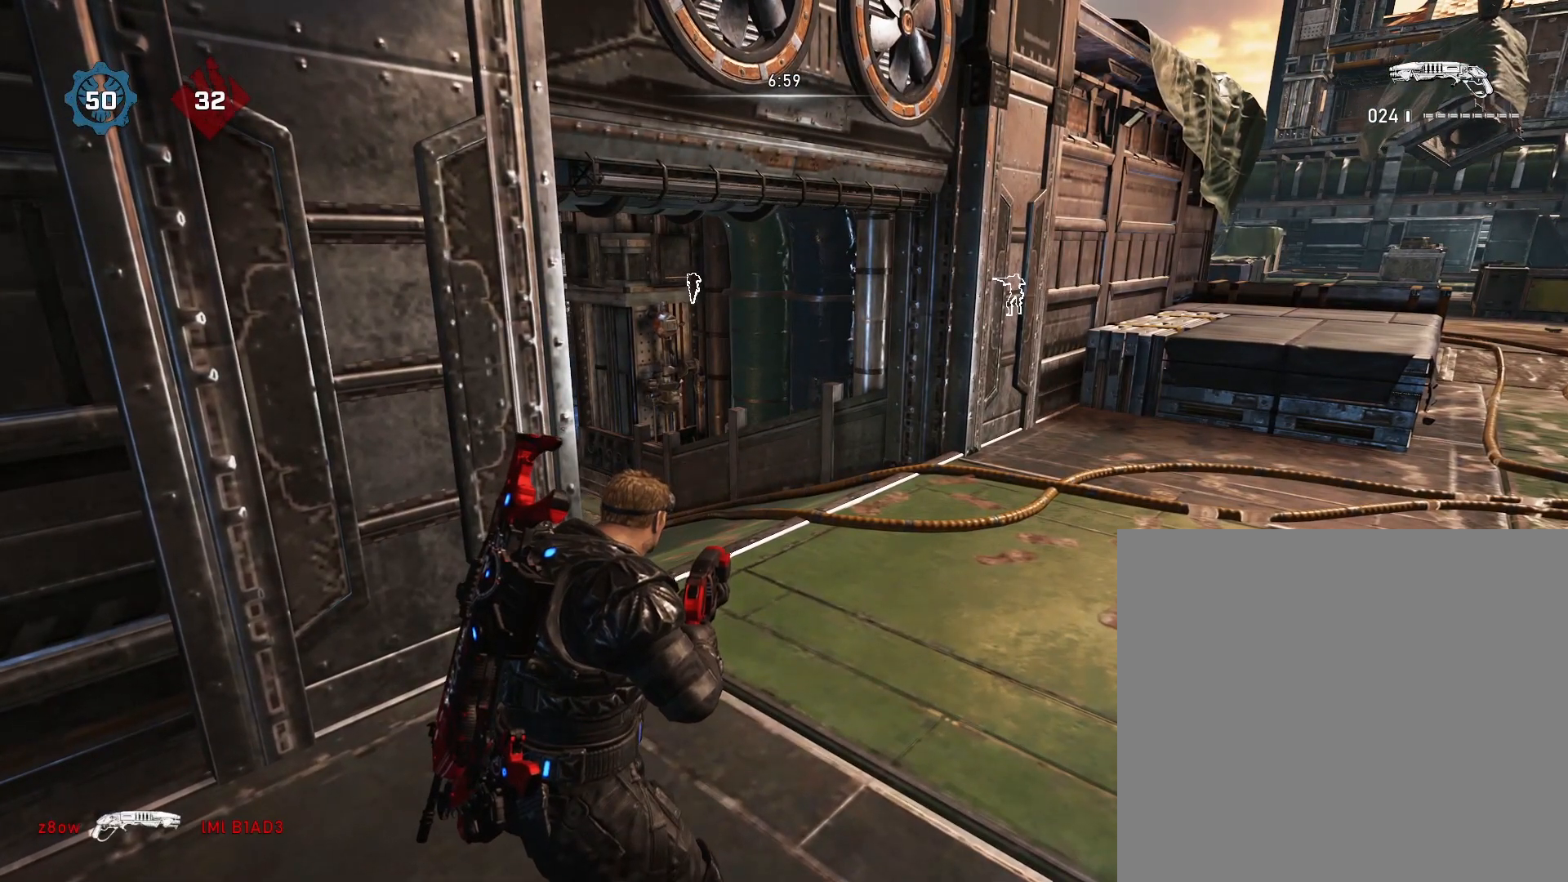
{"buttons": [], "left_stick": "center", "right_stick": "center", "events": []}
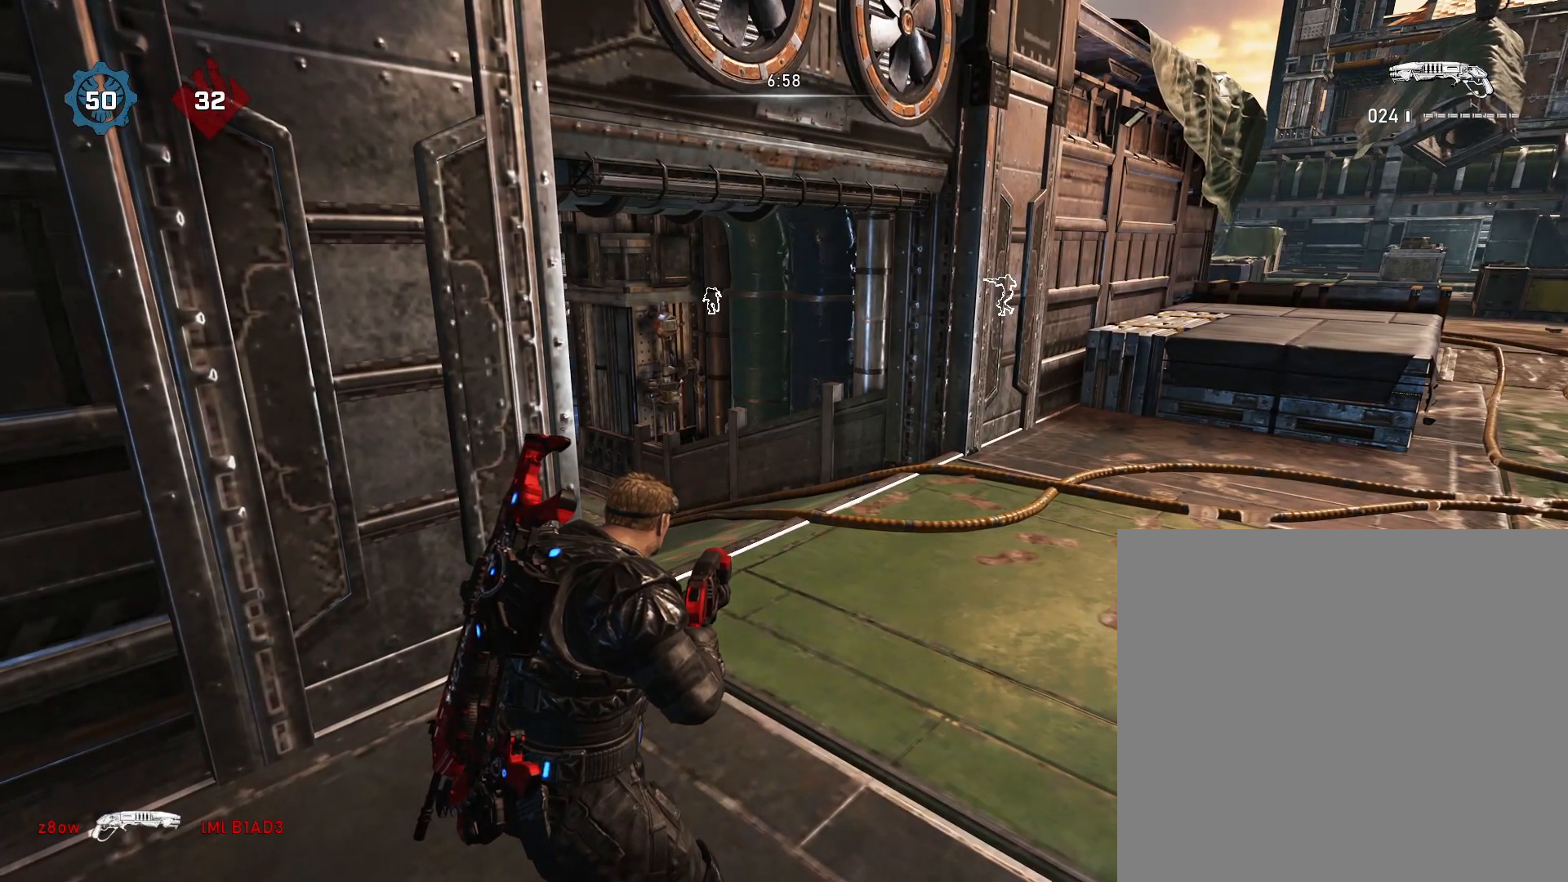
{"buttons": [], "left_stick": "center", "right_stick": "center", "events": []}
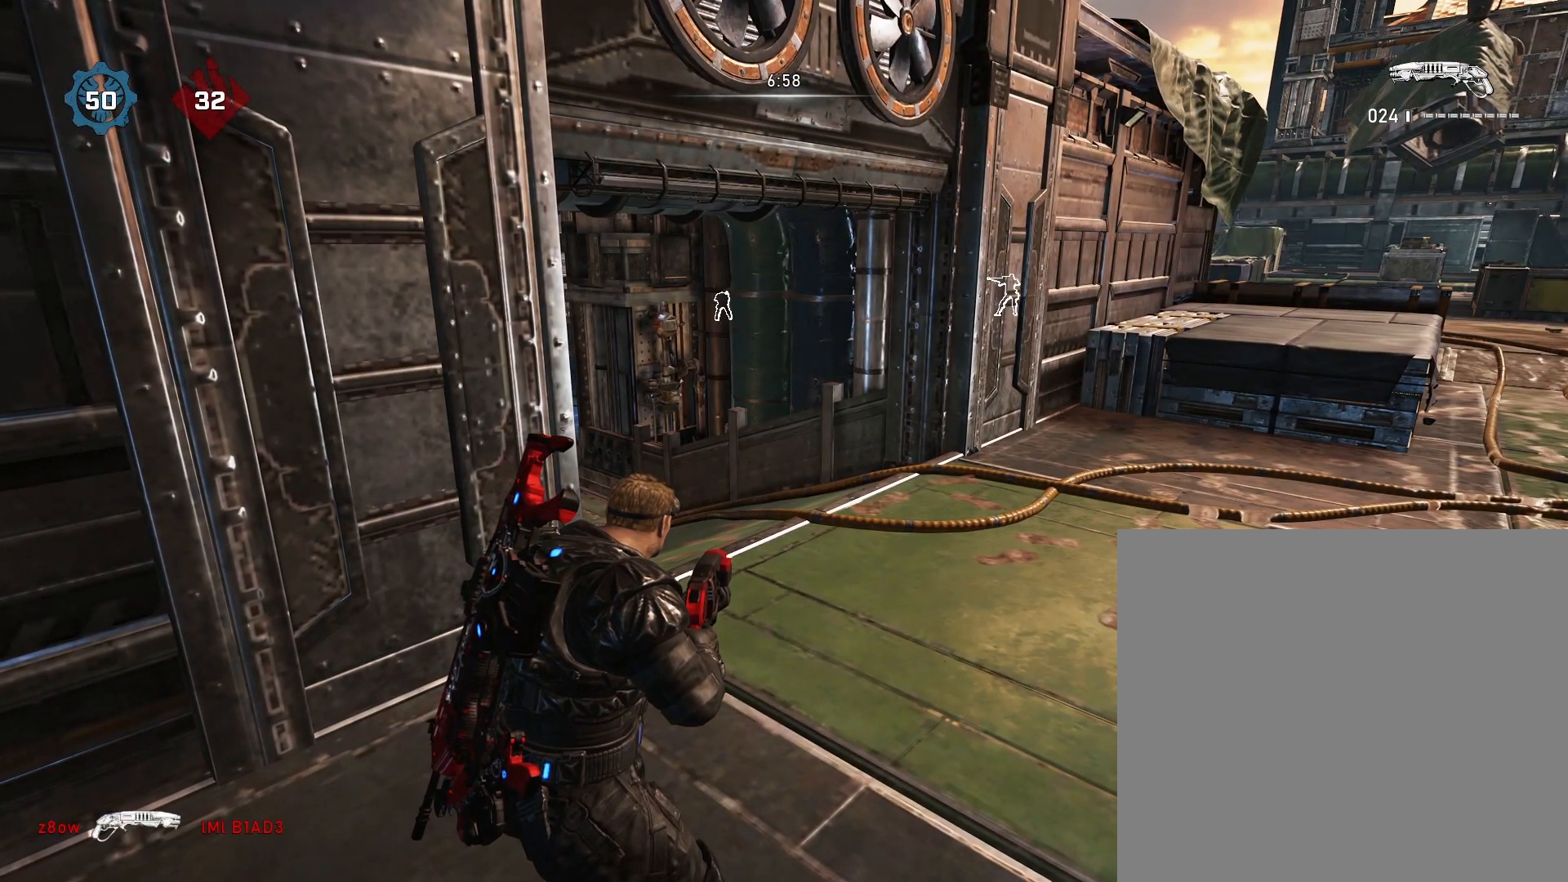
{"buttons": [], "left_stick": "center", "right_stick": "center", "events": []}
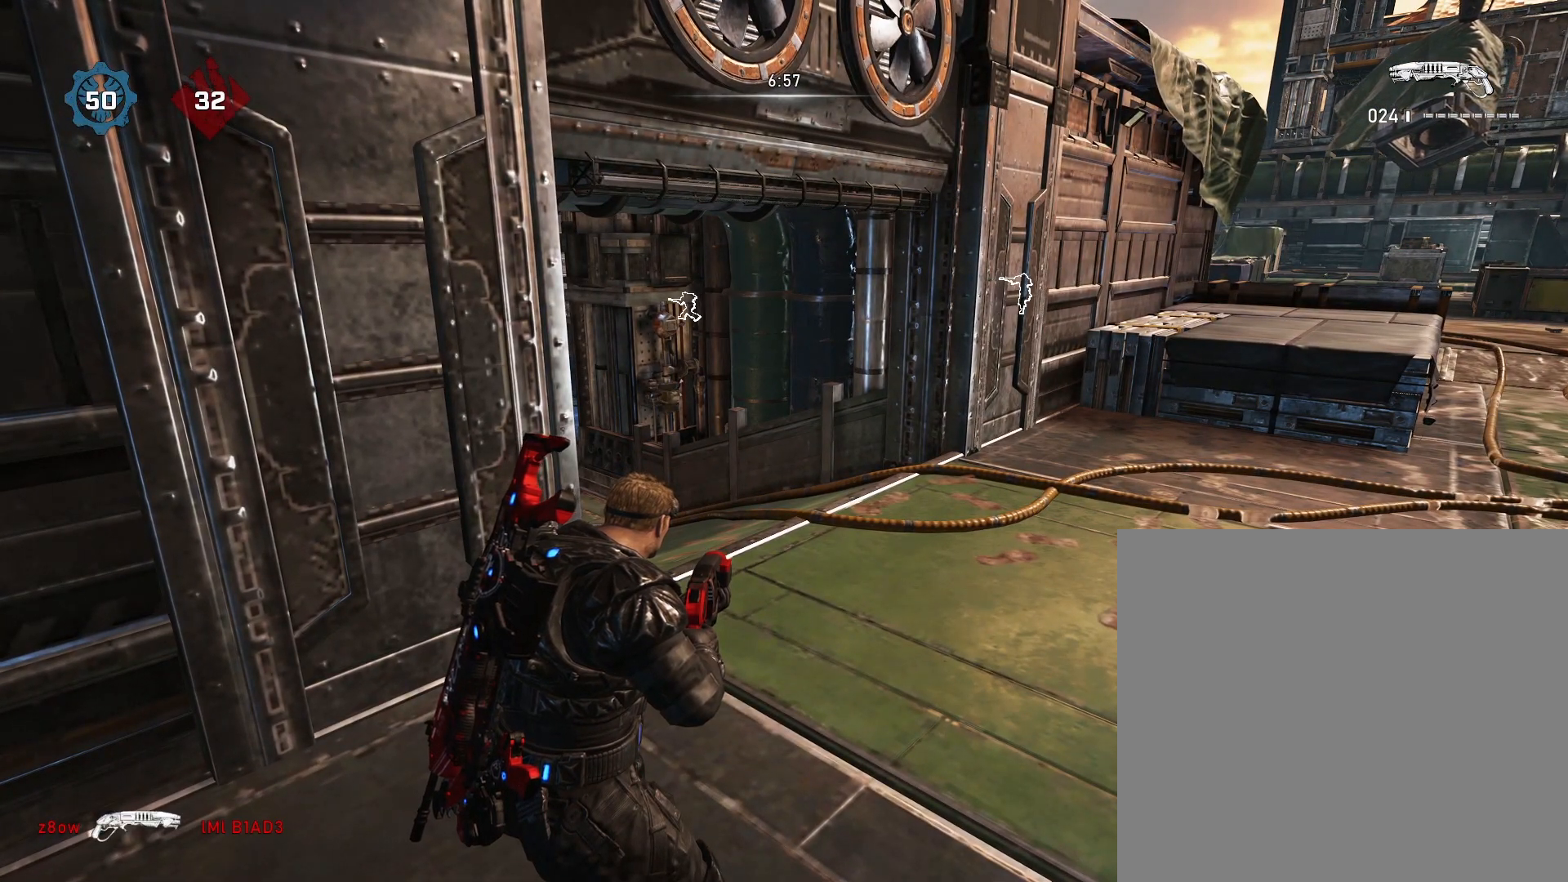
{"buttons": [], "left_stick": "up-right", "right_stick": "down-left", "events": [[33, "left_stick", "up"], [33, "right_stick", "left"], [150, "left_stick", "up-right"], [167, "right_stick", "center"], [367, "L2", "down"], [367, "right_stick", "down"], [450, "right_stick", "down-left"], [483, "L2", "up"]]}
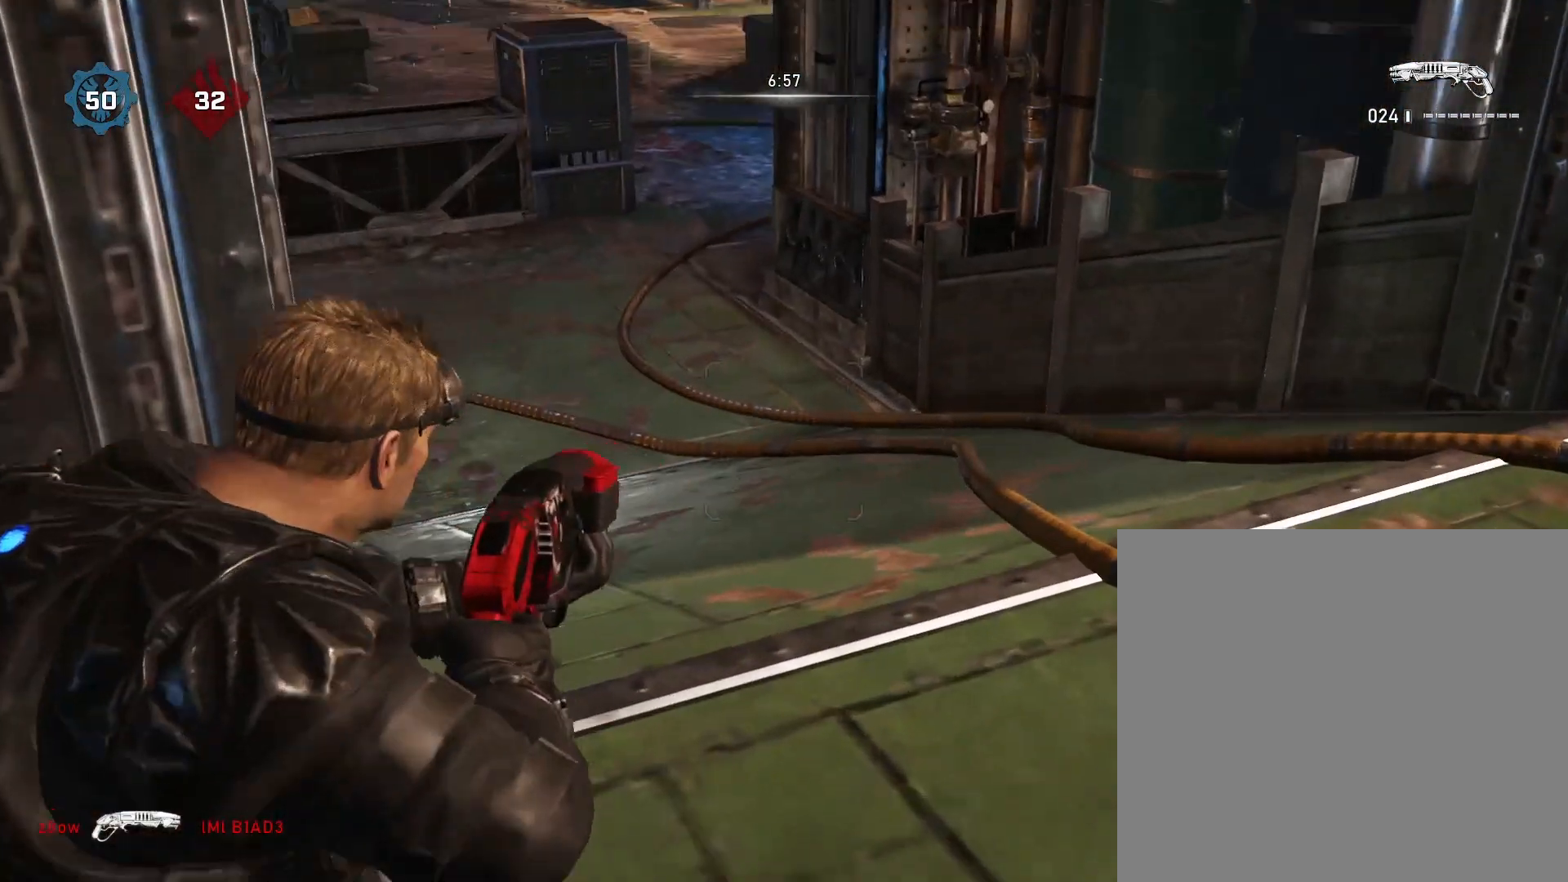
{"buttons": [], "left_stick": "center", "right_stick": "center", "events": [[83, "right_stick", "center"], [117, "L2", "down"], [183, "L2", "up"], [267, "left_stick", "right"], [333, "L2", "down"], [383, "L2", "up"], [383, "left_stick", "center"]]}
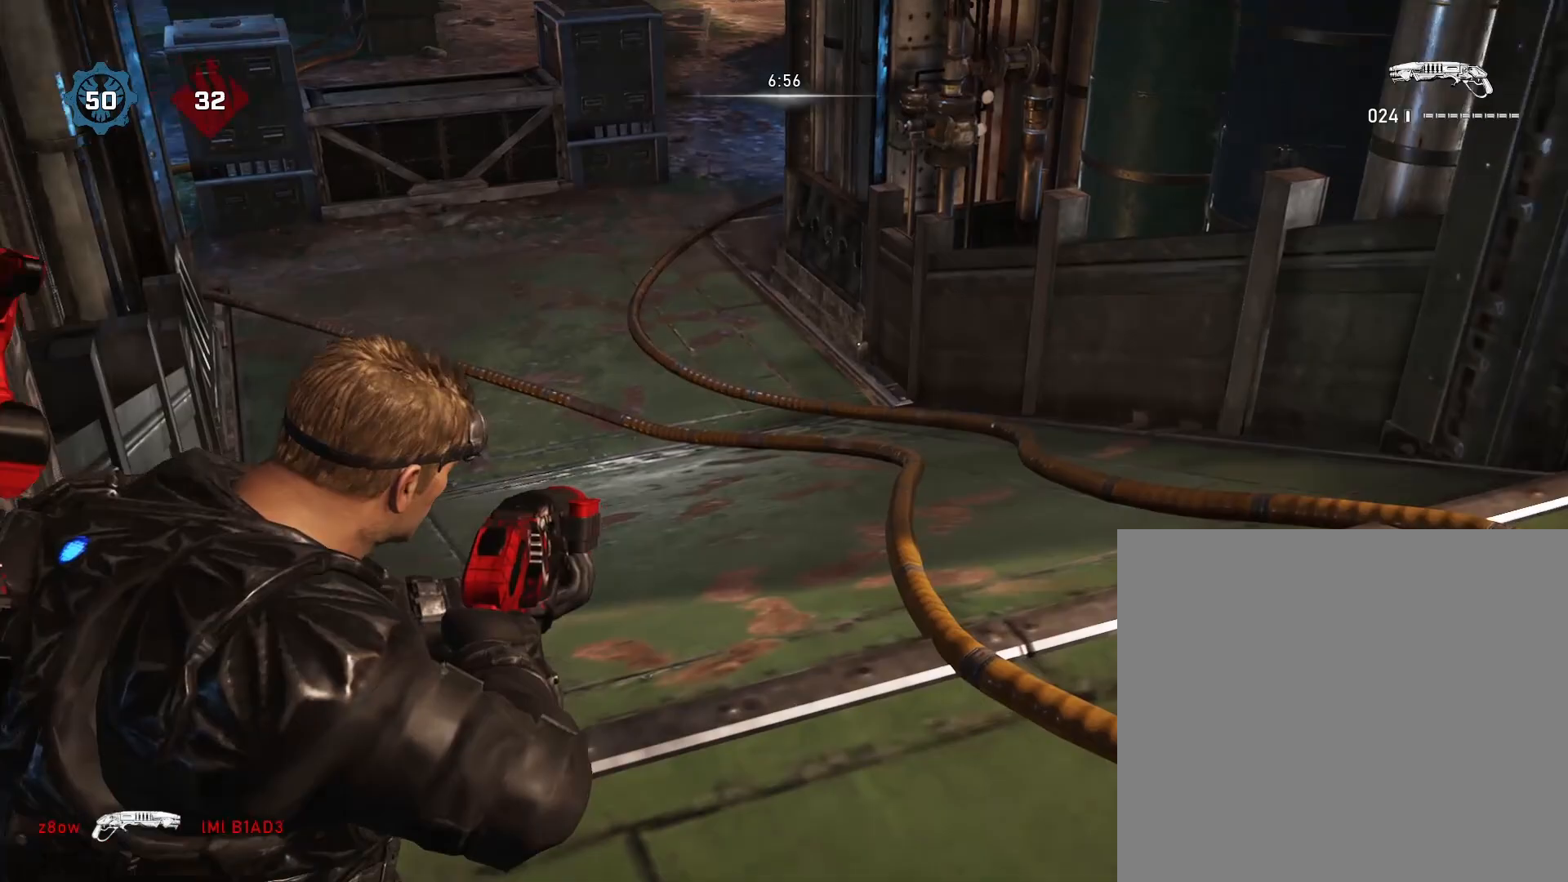
{"buttons": [], "left_stick": "down-left", "right_stick": "left", "events": [[200, "right_stick", "left"], [267, "left_stick", "down"], [350, "left_stick", "down-left"]]}
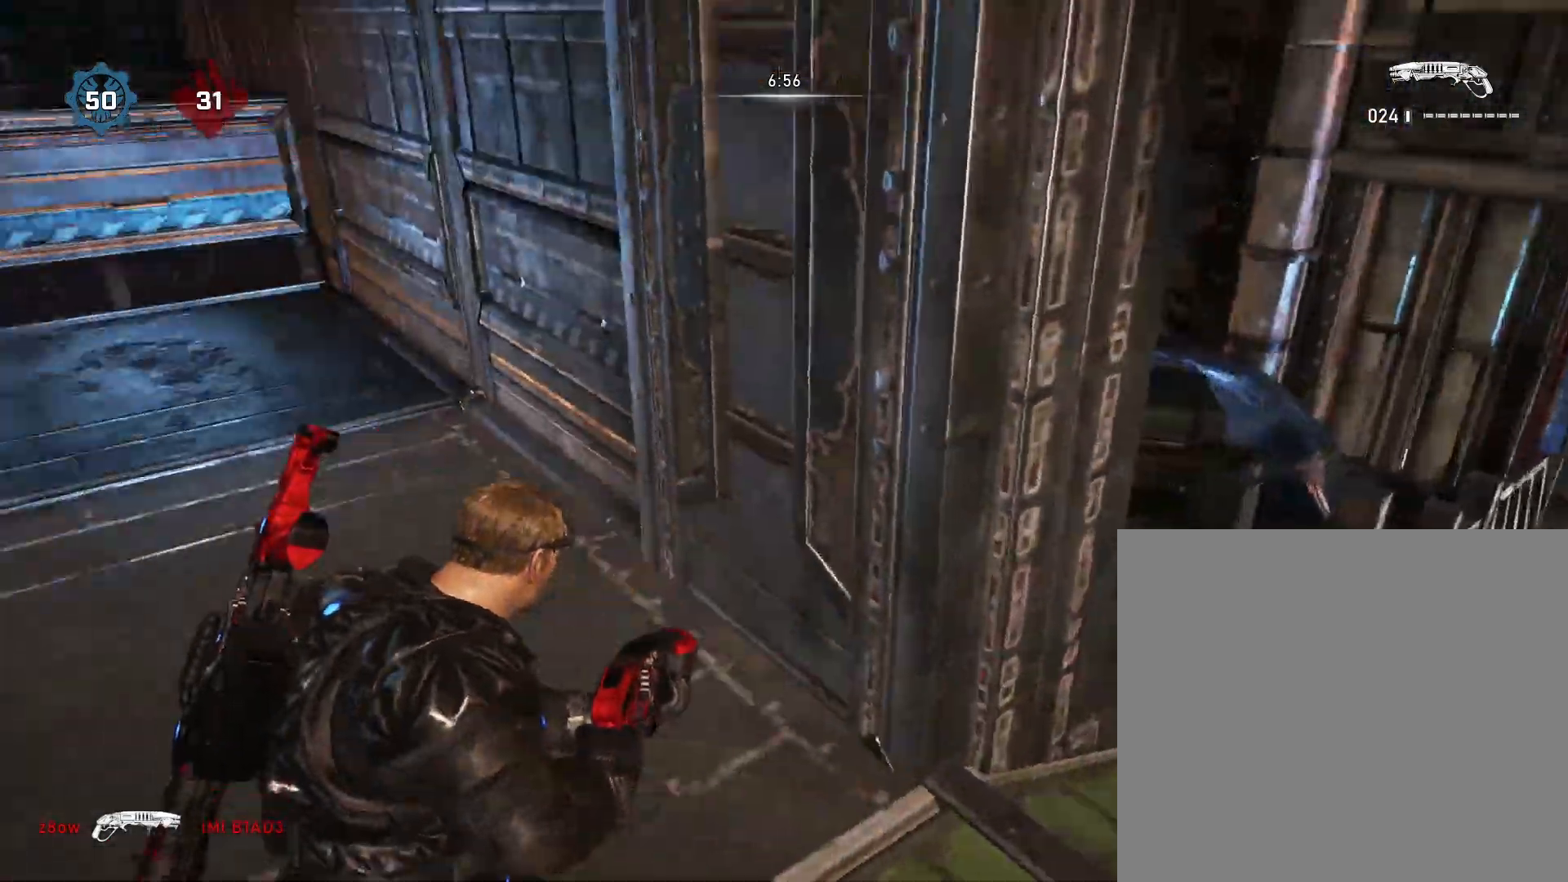
{"buttons": ["A"], "left_stick": "up-left", "right_stick": "center", "events": [[33, "right_stick", "center"], [150, "left_stick", "up"], [183, "A", "down"], [267, "right_stick", "left"], [300, "A", "up"], [317, "left_stick", "left"], [400, "left_stick", "up-left"], [417, "A", "down"], [483, "right_stick", "center"]]}
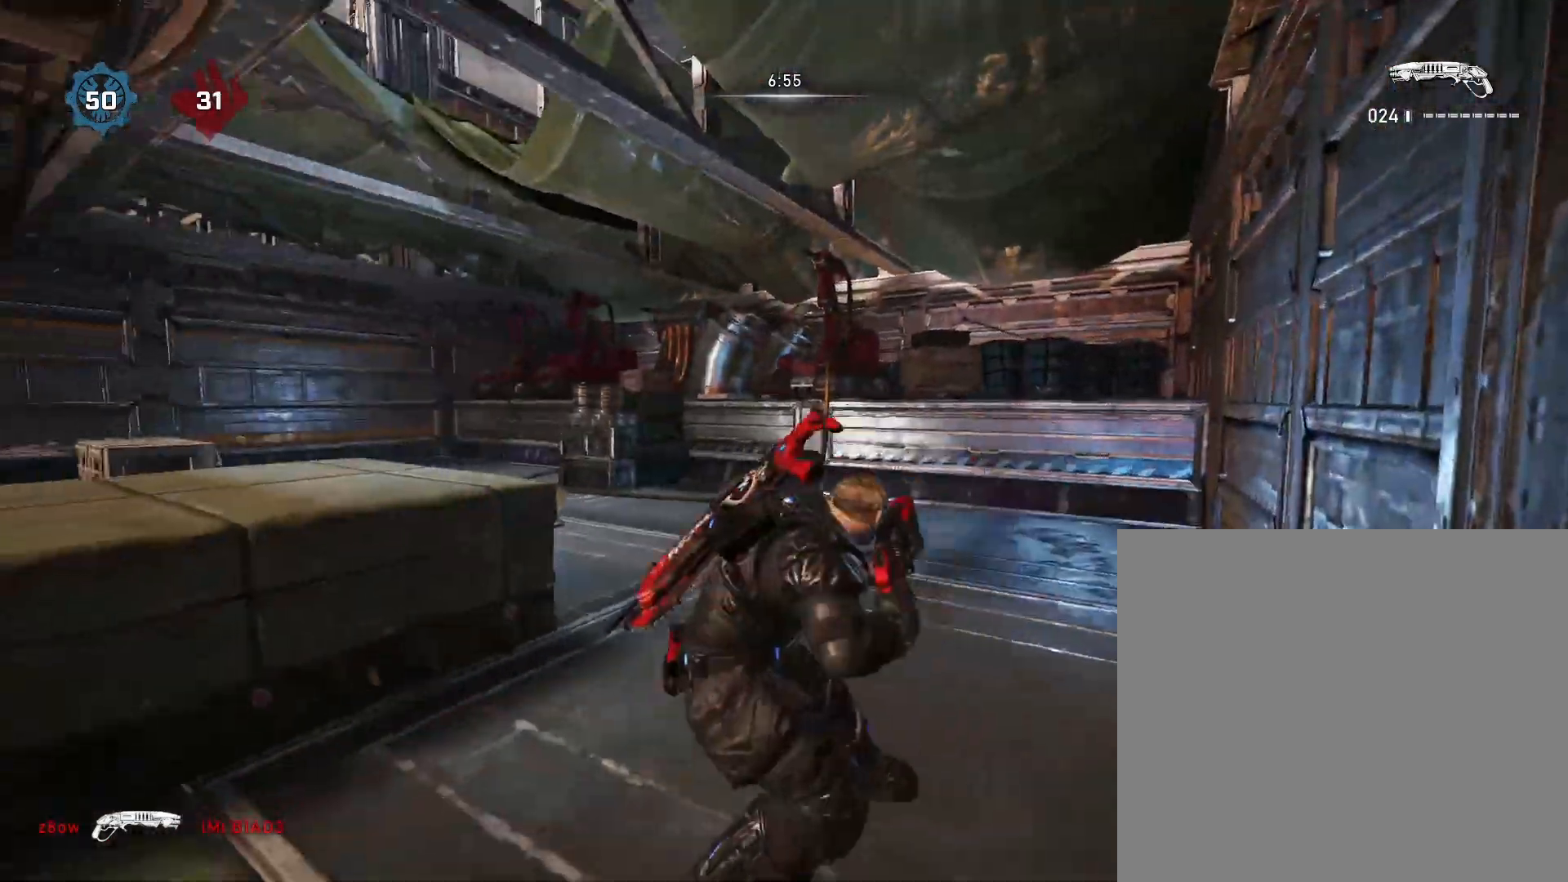
{"buttons": [], "left_stick": "left", "right_stick": "left", "events": [[17, "A", "up"], [83, "left_stick", "center"], [117, "right_stick", "right"], [167, "left_stick", "up-right"], [200, "A", "down"], [300, "A", "up"], [350, "right_stick", "left"], [367, "left_stick", "center"], [483, "left_stick", "left"]]}
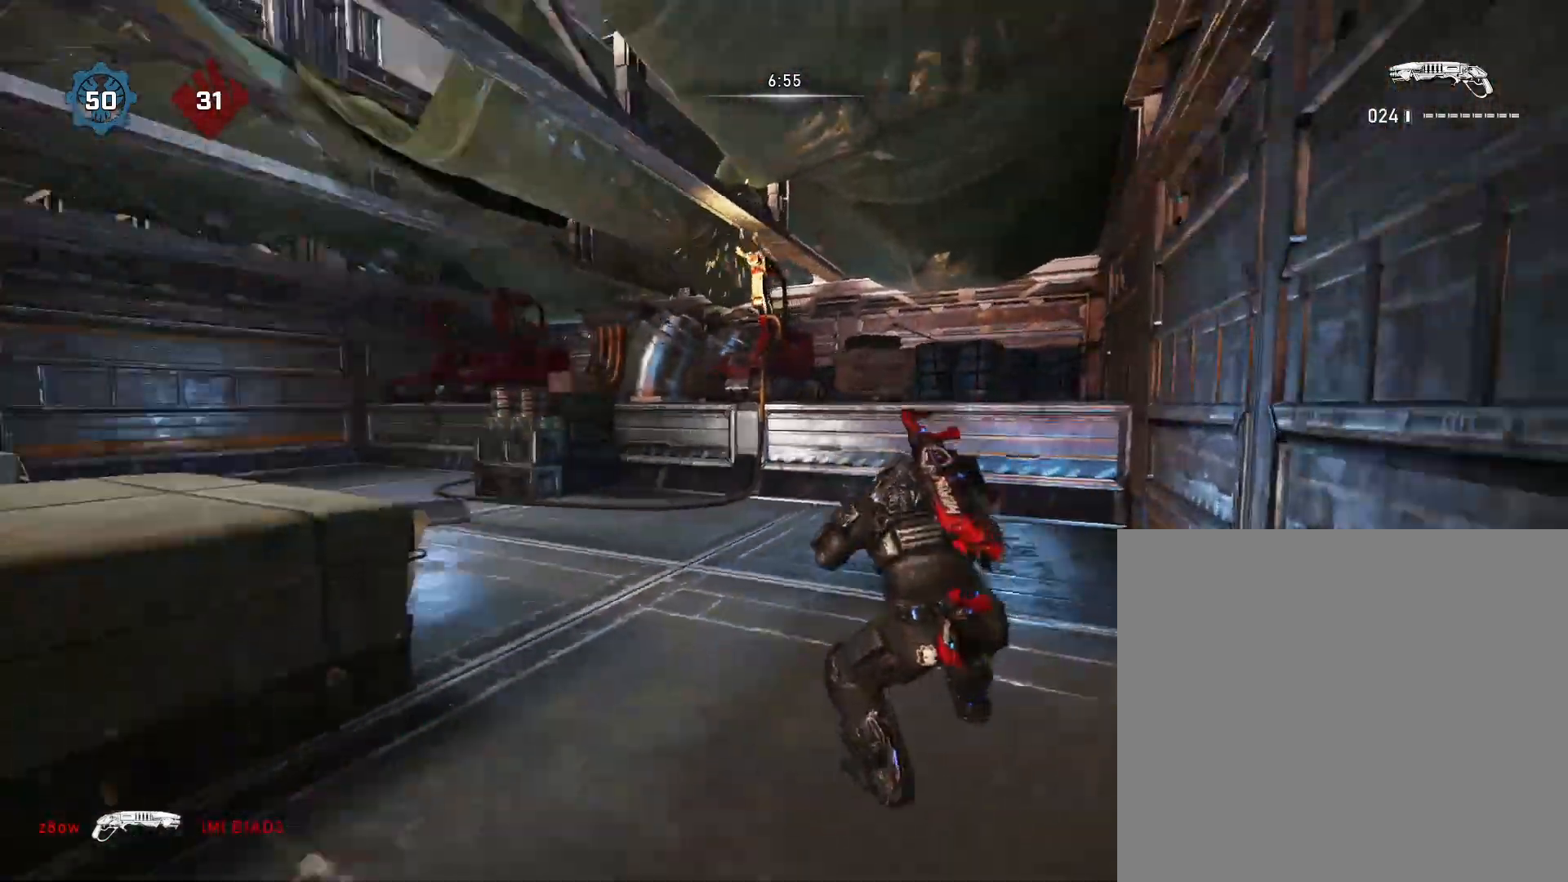
{"buttons": ["A"], "left_stick": "up", "right_stick": "center", "events": [[50, "A", "down"], [50, "left_stick", "up-left"], [83, "right_stick", "center"], [233, "right_stick", "down-left"], [333, "R1", "down"], [383, "left_stick", "up"], [383, "right_stick", "center"], [450, "R1", "up"]]}
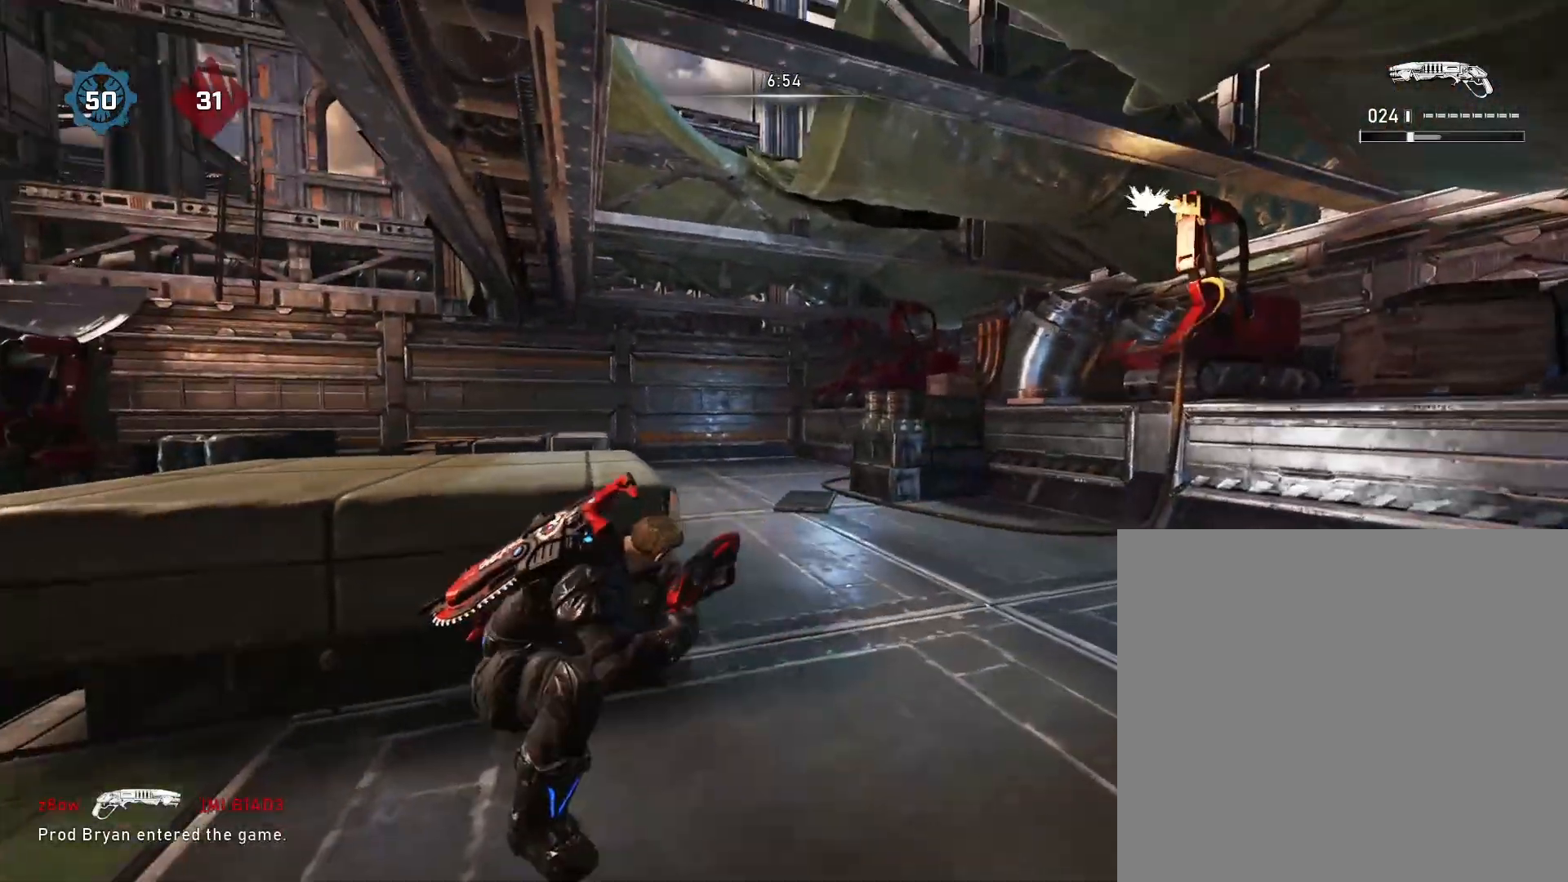
{"buttons": ["A"], "left_stick": "center", "right_stick": "center", "events": [[33, "A", "up"], [117, "A", "down"], [217, "right_stick", "down-left"], [333, "right_stick", "center"], [367, "left_stick", "center"]]}
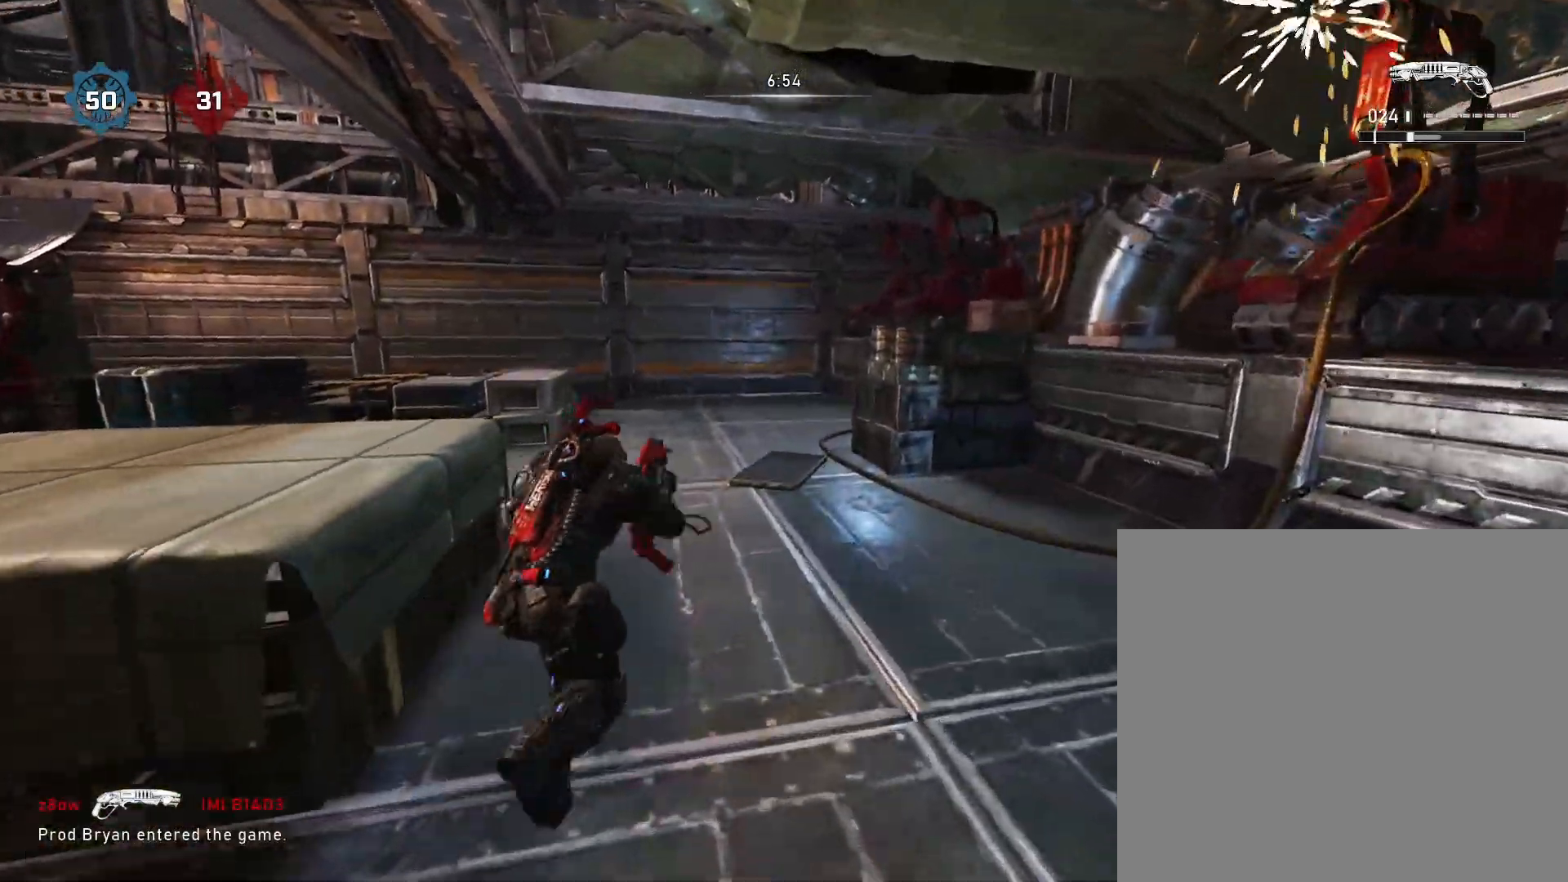
{"buttons": ["A"], "left_stick": "up-left", "right_stick": "center", "events": [[50, "left_stick", "left"], [283, "R1", "down"], [350, "left_stick", "up-left"], [417, "R1", "up"]]}
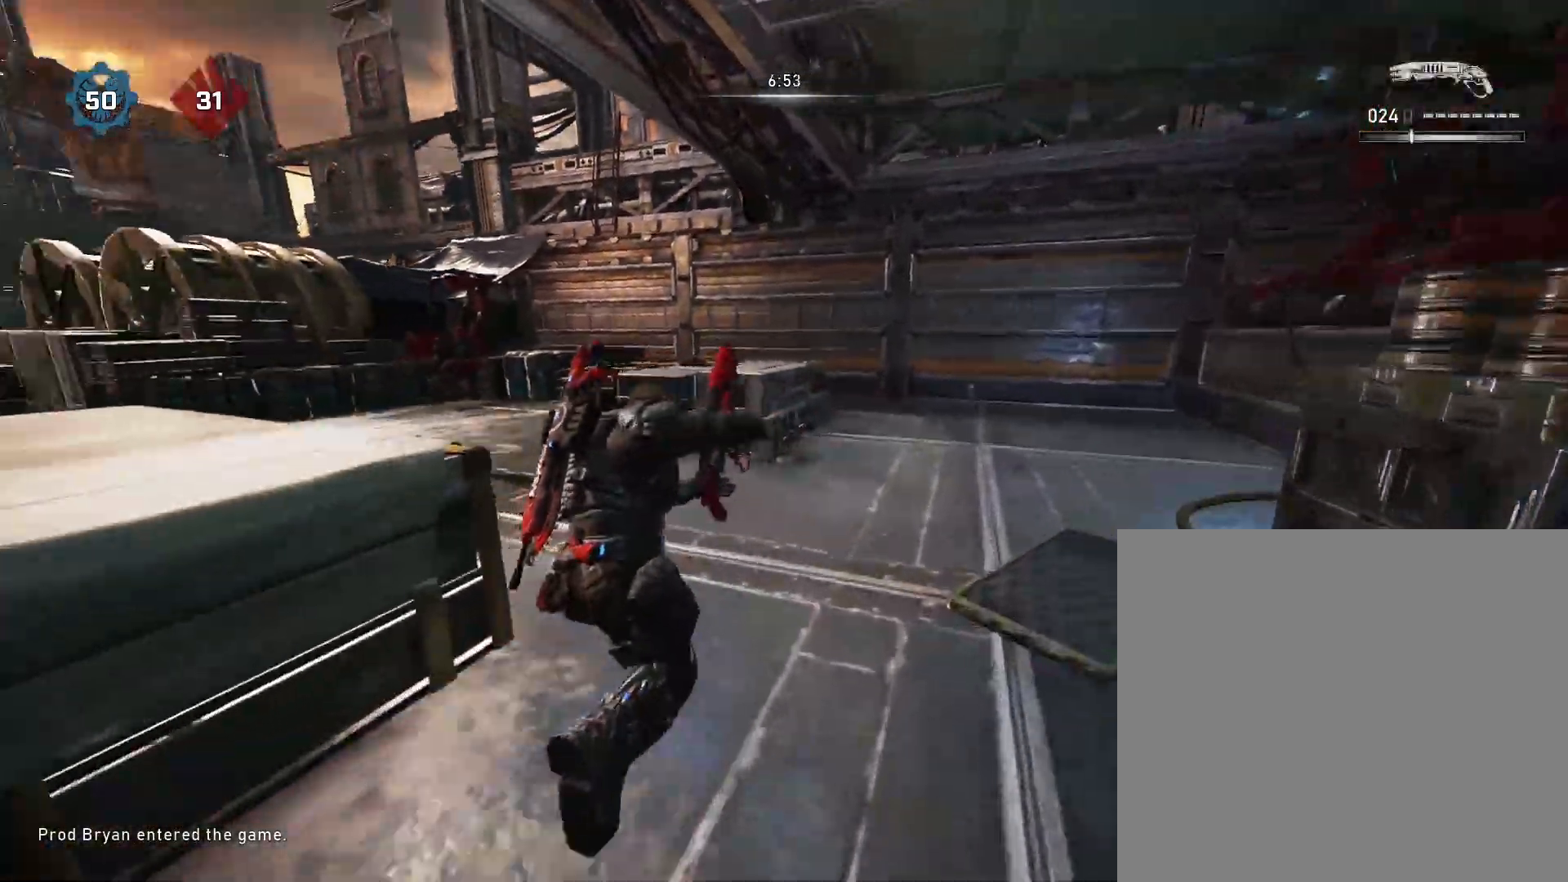
{"buttons": [], "left_stick": "center", "right_stick": "left", "events": [[183, "right_stick", "left"], [200, "A", "up"], [200, "left_stick", "up"], [300, "right_stick", "center"], [350, "A", "down"], [467, "A", "up"], [467, "right_stick", "left"], [500, "left_stick", "center"]]}
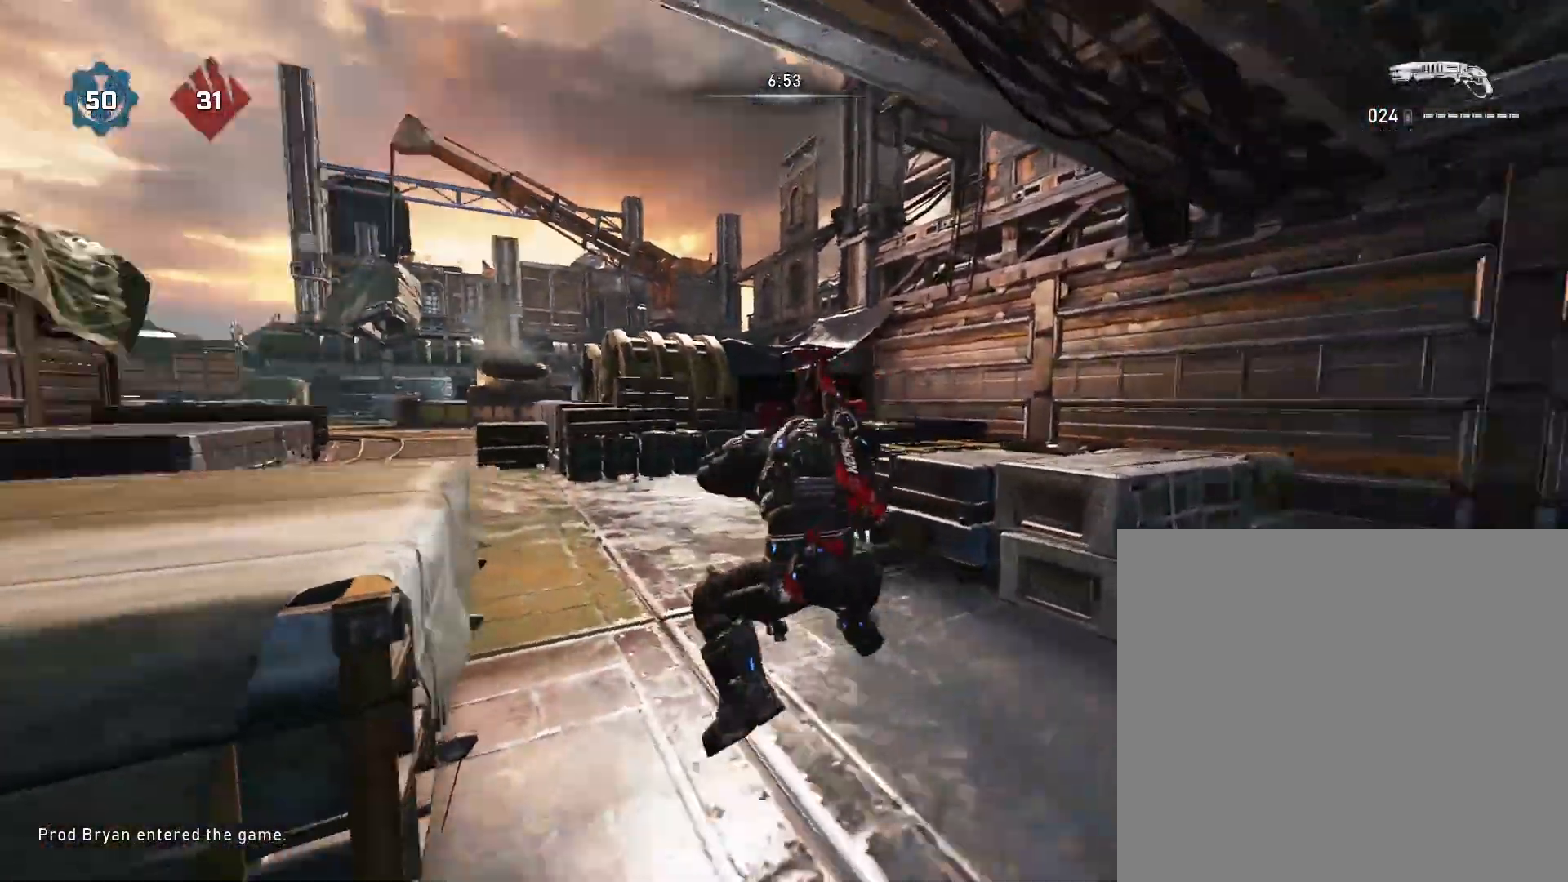
{"buttons": [], "left_stick": "down-left", "right_stick": "down-left", "events": [[133, "left_stick", "up-left"], [133, "right_stick", "center"], [300, "left_stick", "down"], [433, "right_stick", "down-left"], [500, "left_stick", "down-left"]]}
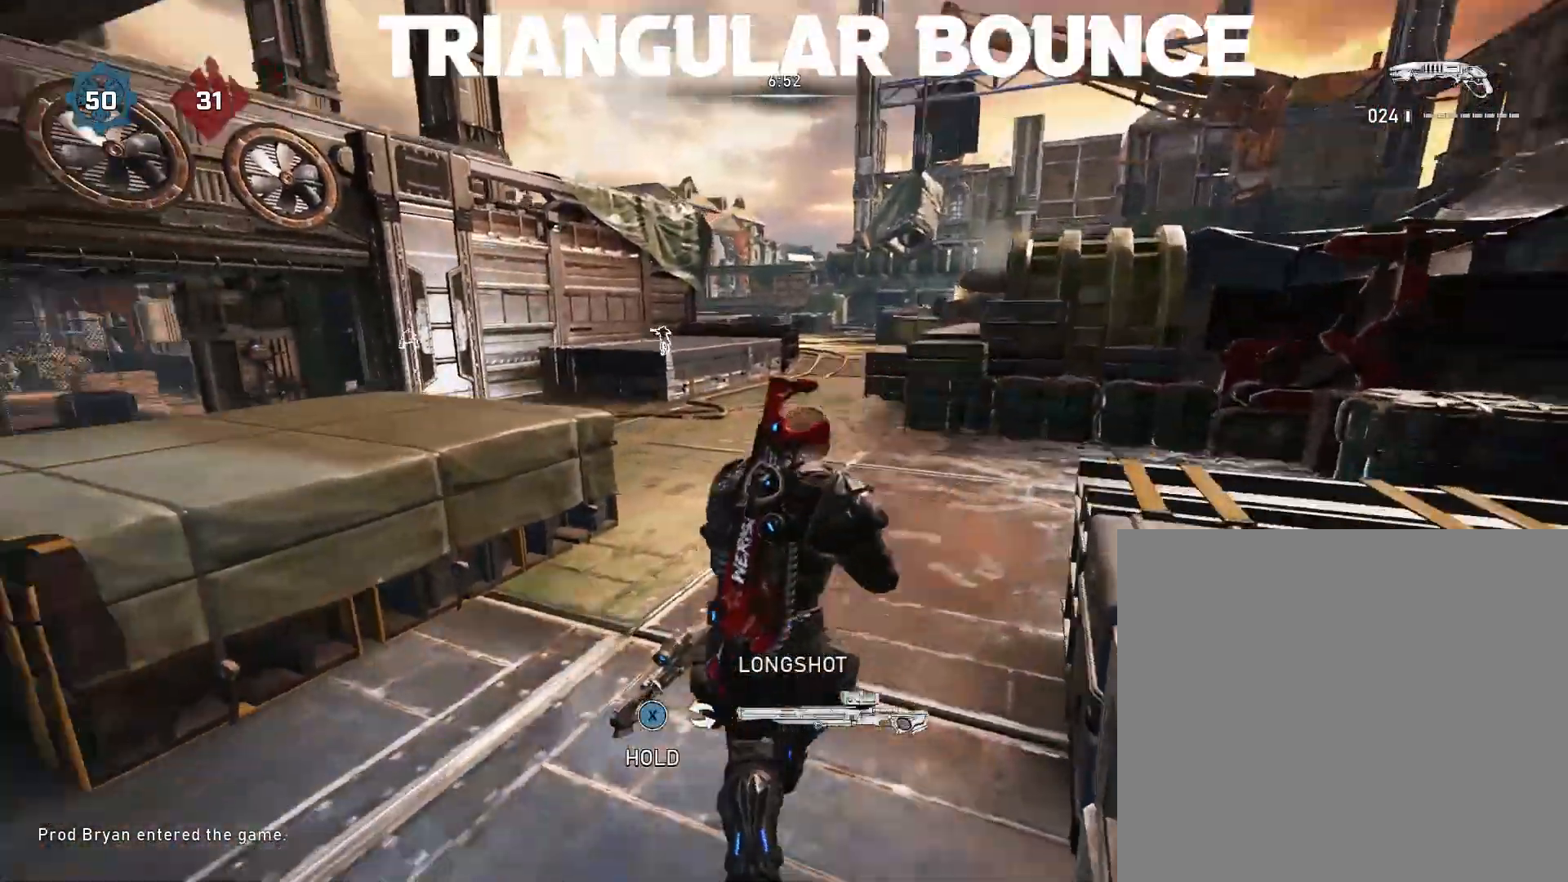
{"buttons": [], "left_stick": "down-left", "right_stick": "center", "events": [[67, "right_stick", "center"], [133, "left_stick", "center"], [417, "left_stick", "down"], [483, "left_stick", "down-left"]]}